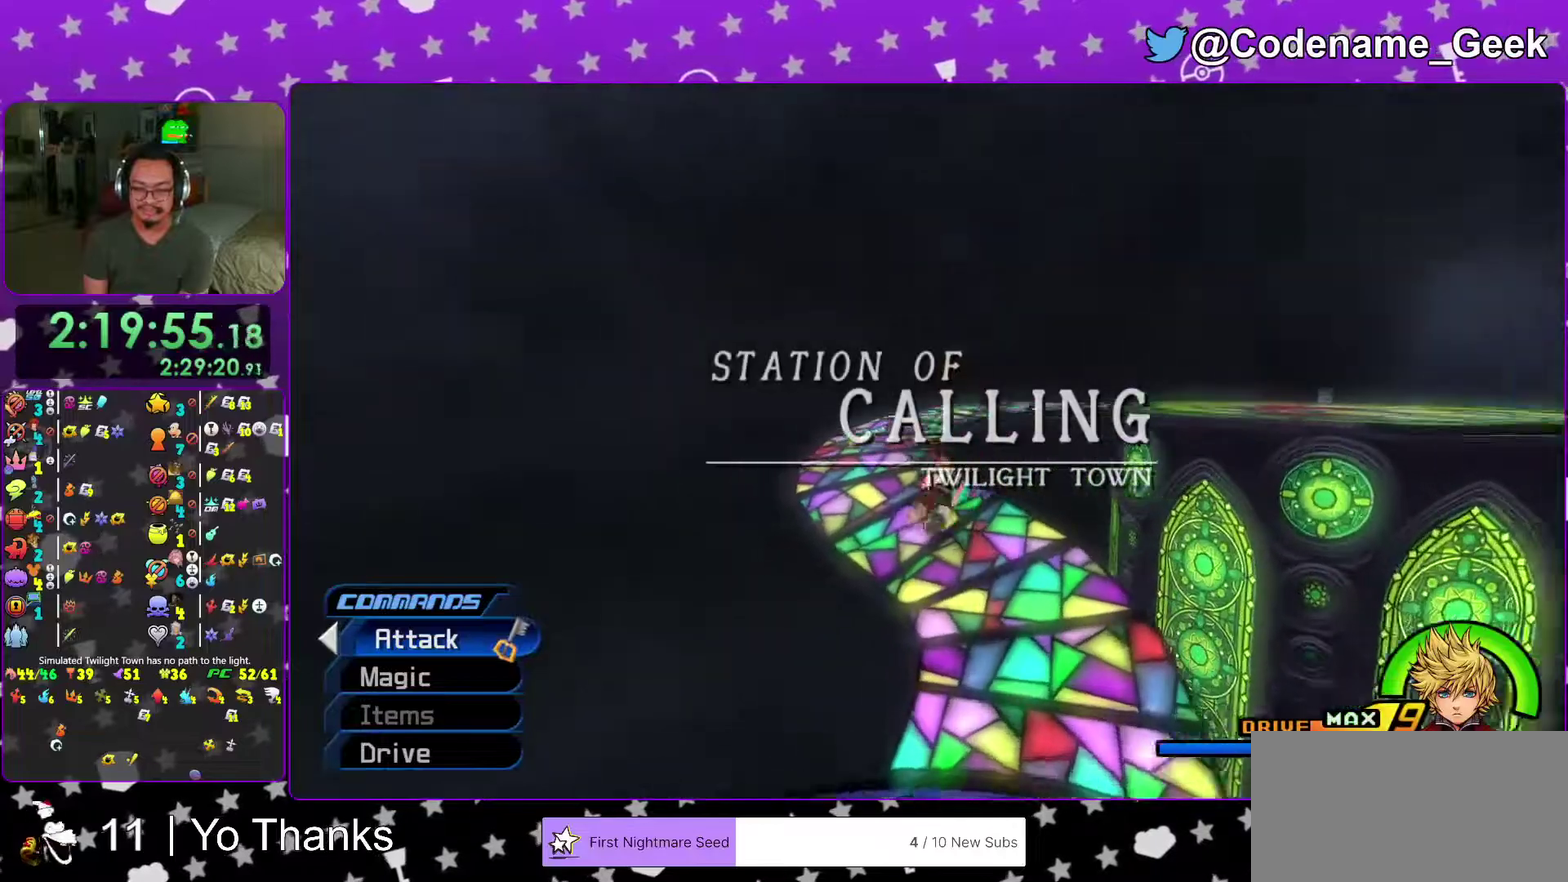
Gameplay with a controller (Nintendo layout); each line is a JSON object with the inputs held at the frame after it (dt_ms = milliseconds from this image to that frame). "events" lists button and stick changes between this image and that frame as [ms after this image, input, new state], when the widget could be followed in between. This overlay highlights the sticks when they move; stick clicks (L3 R3) are not distinguishable. Not read: L3 R3 SELECT START.
{"dt_ms": 600, "buttons": ["Y"], "left_stick": "up", "right_stick": "down-right"}
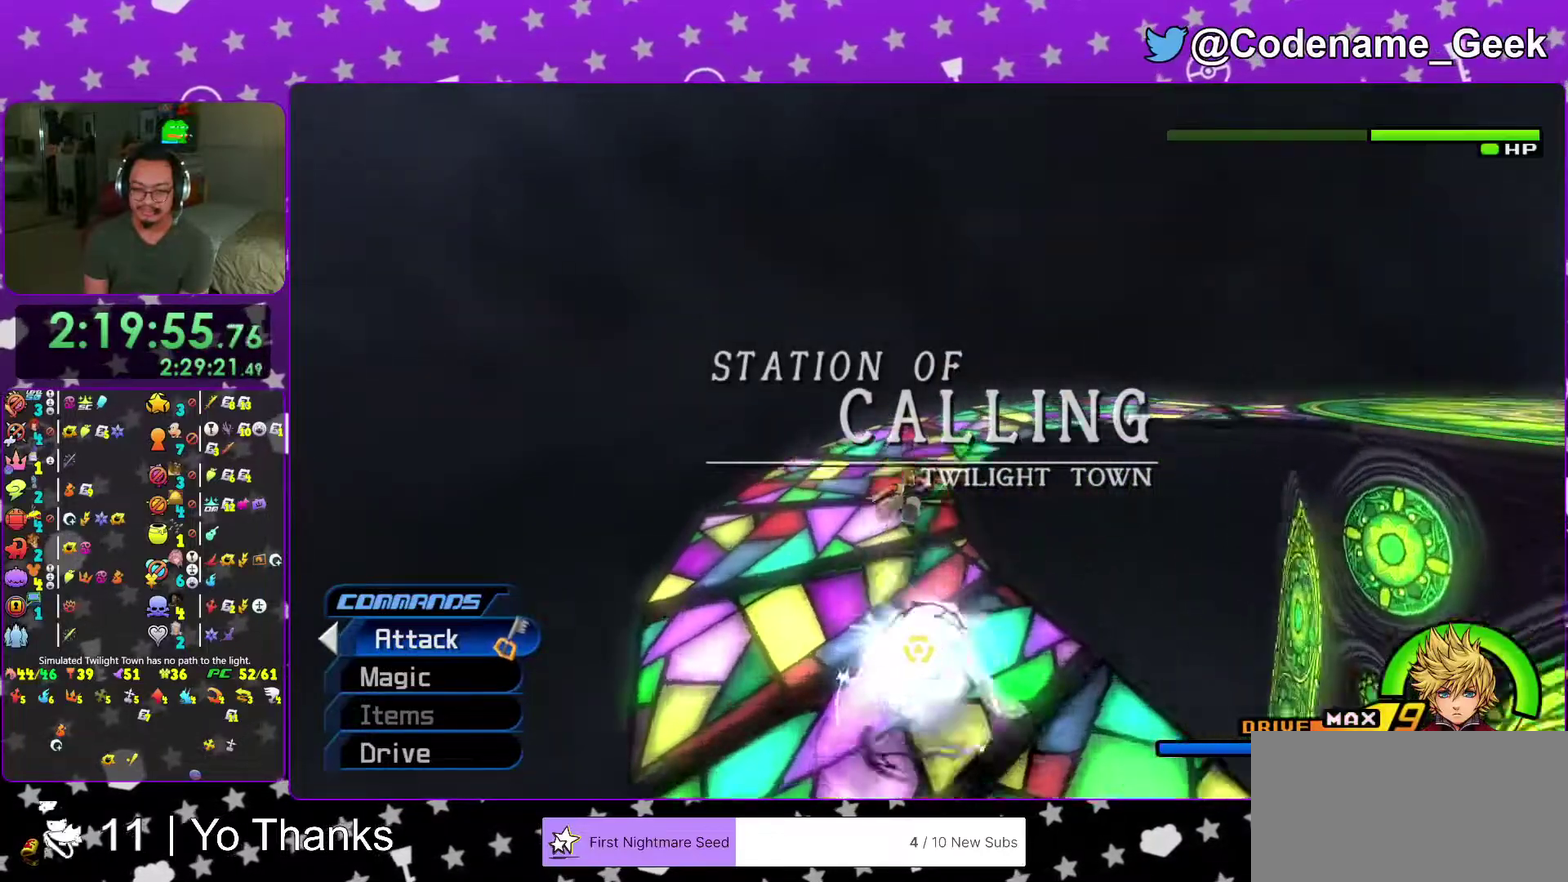
{"dt_ms": 401, "buttons": ["B"], "left_stick": "up", "right_stick": "center", "events": [[67, "right_stick", "right"], [167, "right_stick", "center"], [184, "Y", "up"], [234, "B", "down"]]}
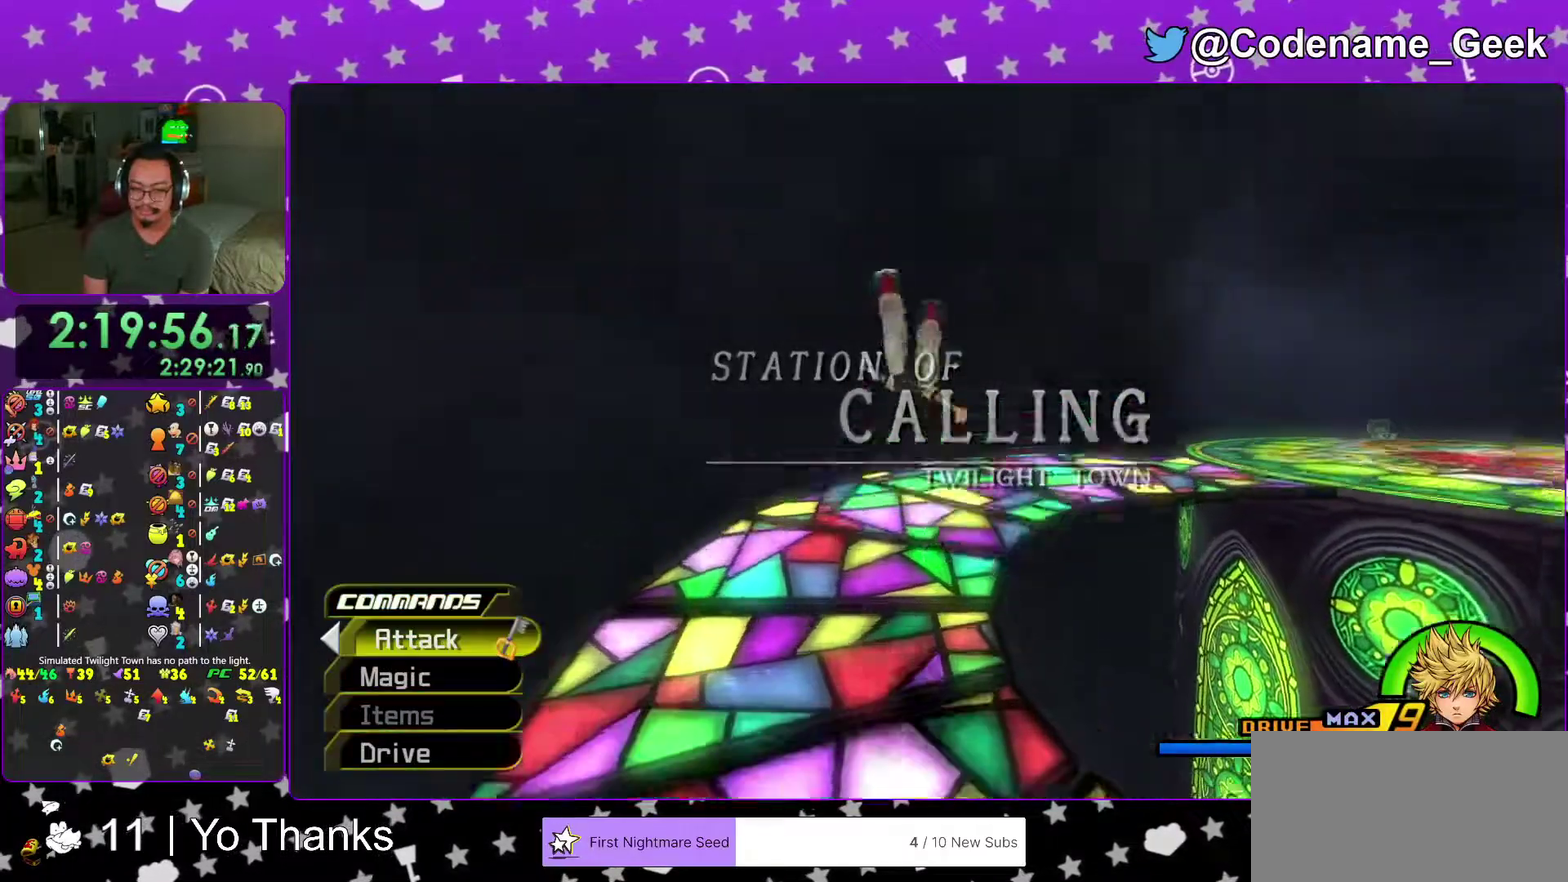
{"dt_ms": 600, "buttons": ["Y"], "left_stick": "up-right", "right_stick": "right", "events": [[16, "left_stick", "up-right"], [150, "B", "up"], [200, "B", "down"], [367, "B", "up"], [417, "Y", "down"], [567, "right_stick", "right"]]}
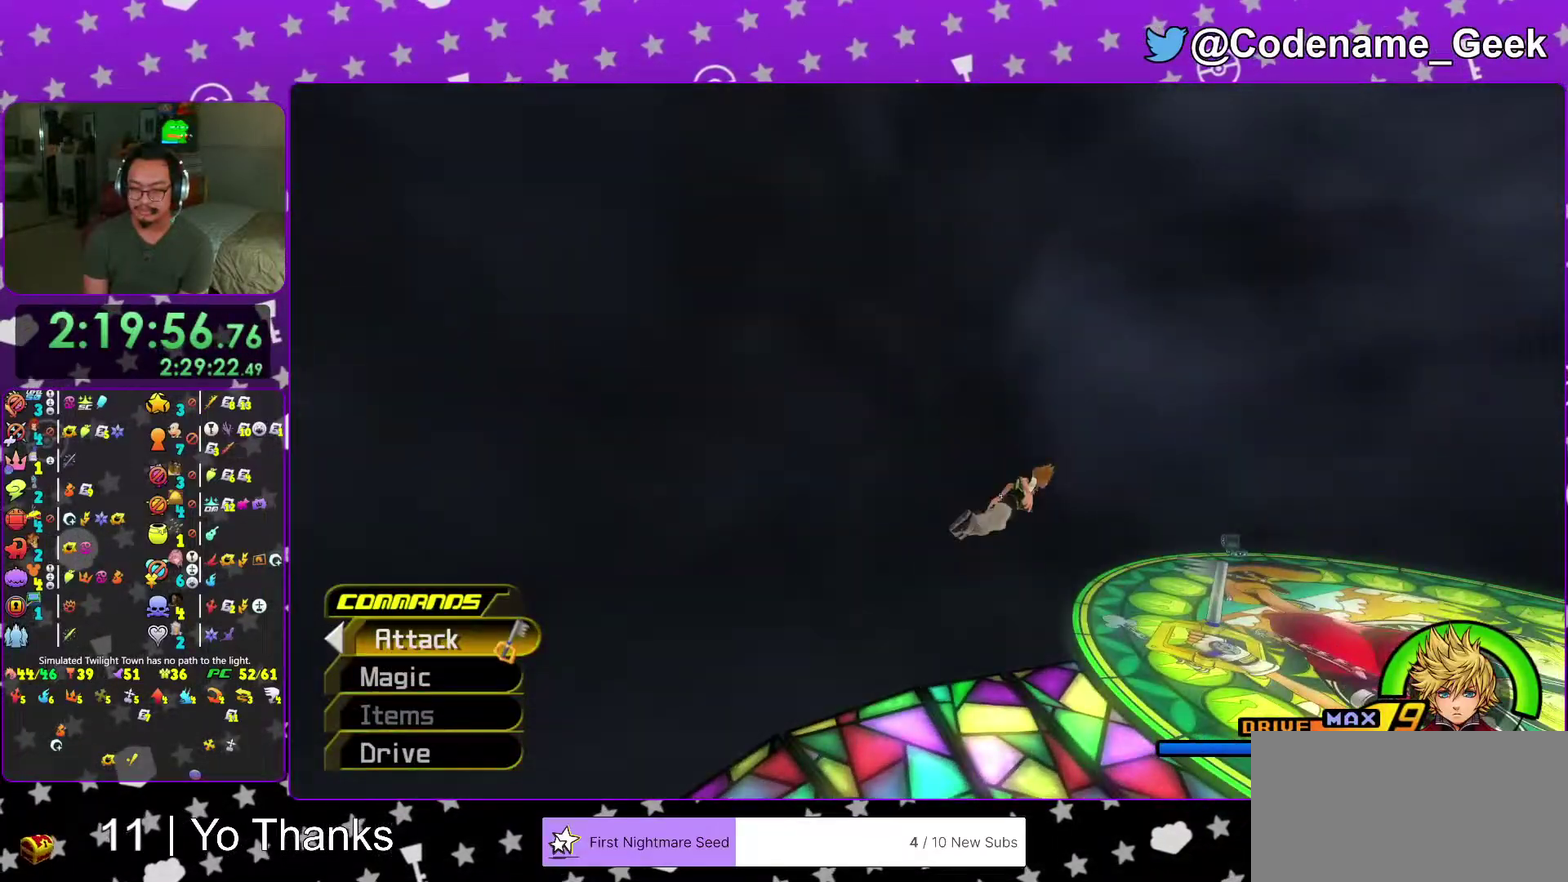
{"dt_ms": 401, "buttons": ["Y"], "left_stick": "up-right", "right_stick": "right"}
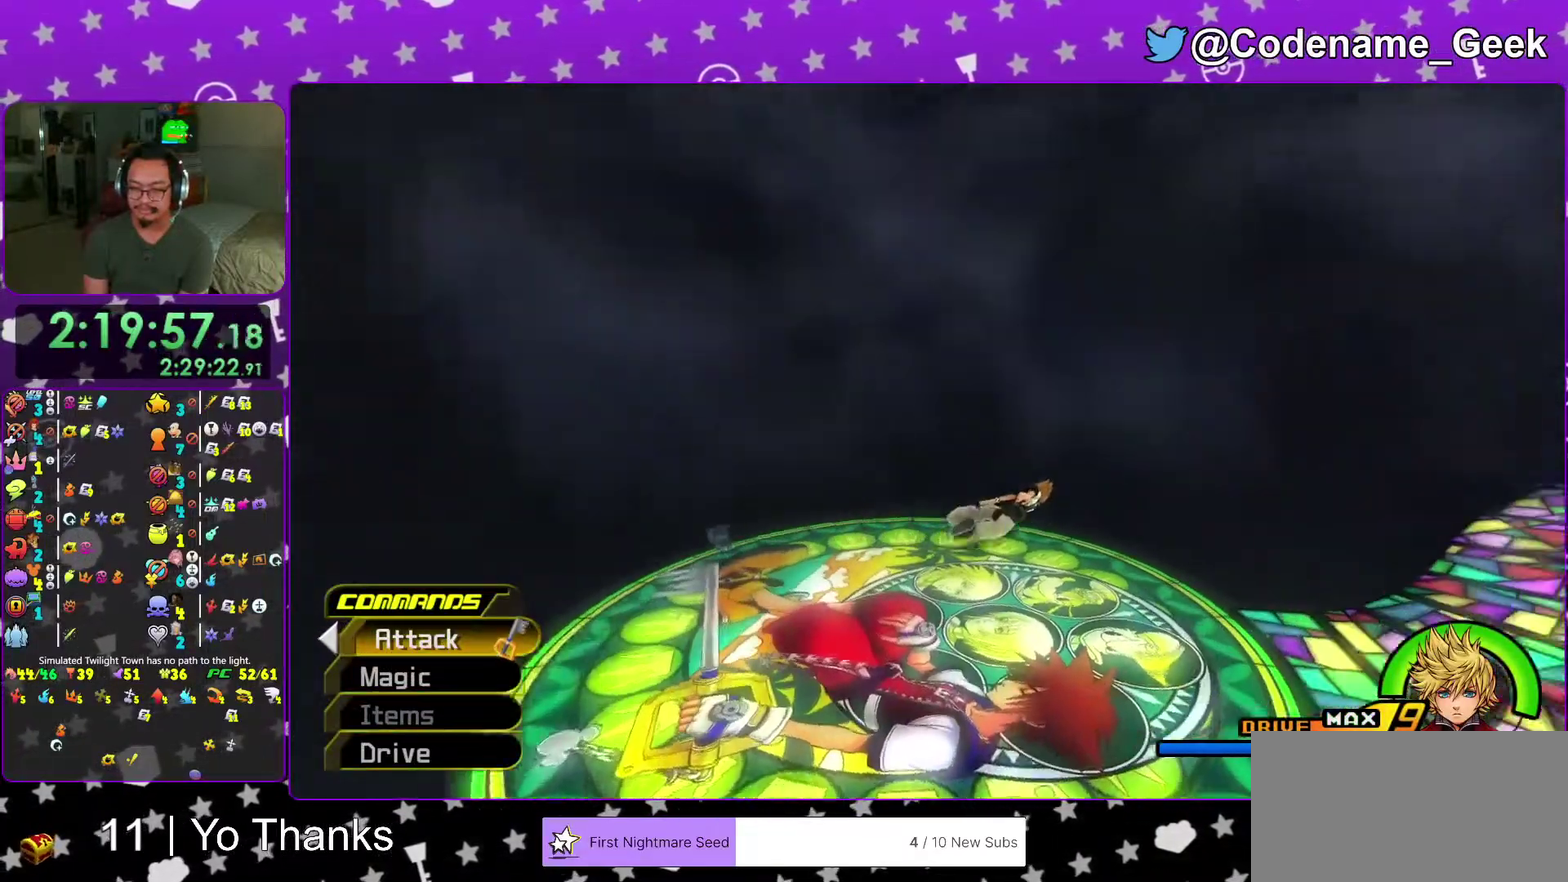
{"dt_ms": 600, "buttons": ["Y"], "left_stick": "up", "right_stick": "center", "events": [[283, "right_stick", "center"], [367, "left_stick", "up"]]}
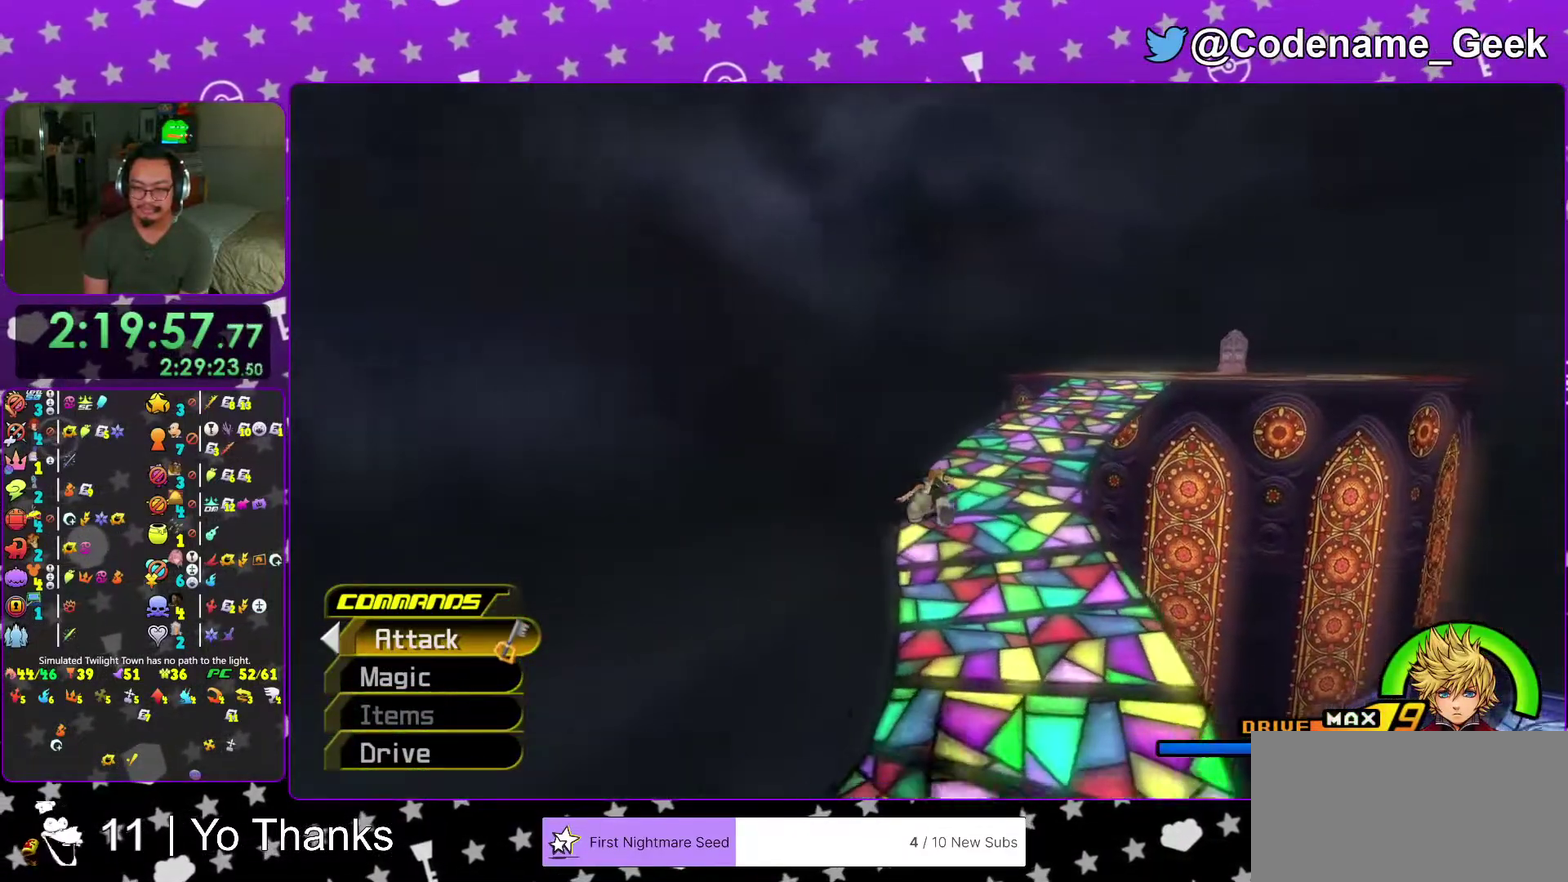
{"dt_ms": 401, "buttons": ["Y"], "left_stick": "up", "right_stick": "center"}
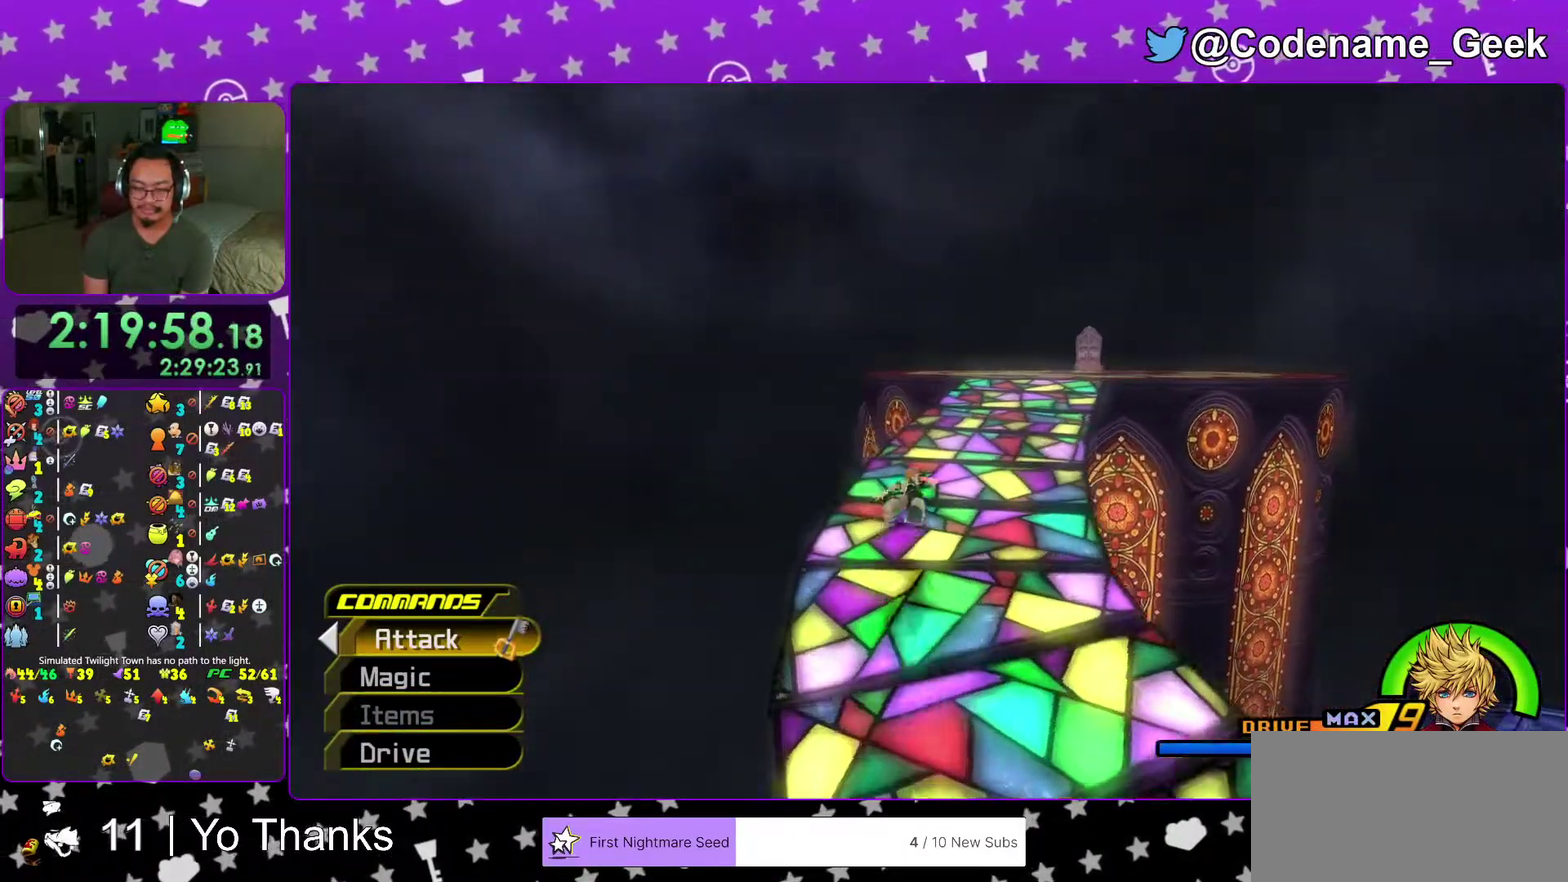
{"dt_ms": 600, "buttons": [], "left_stick": "center", "right_stick": "center"}
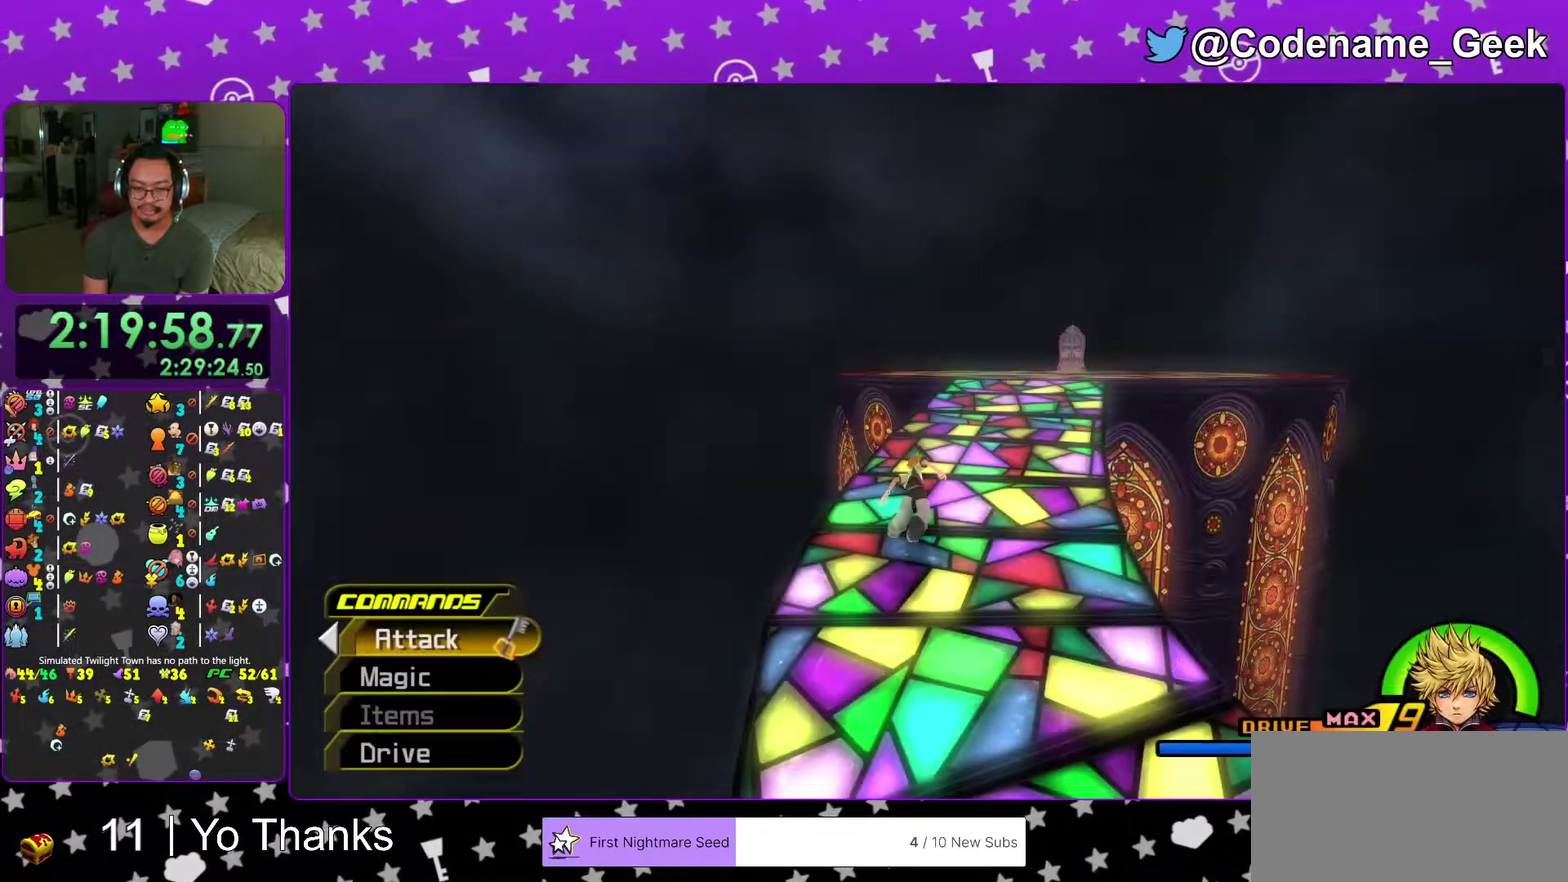
{"dt_ms": 301, "buttons": ["B"], "left_stick": "up", "right_stick": "center"}
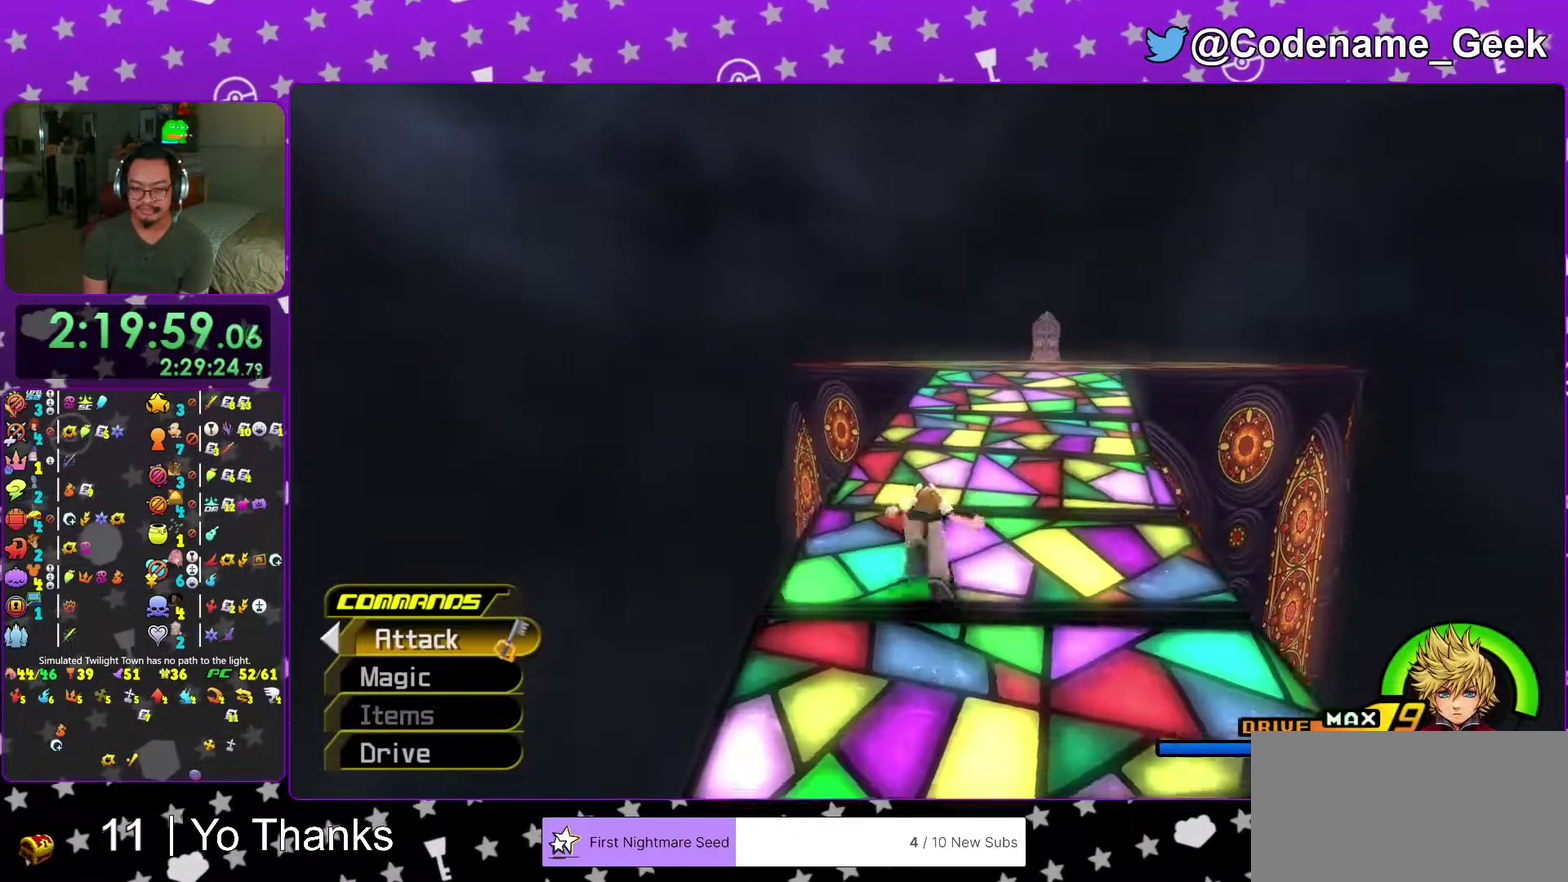
{"dt_ms": 700, "buttons": ["Y"], "left_stick": "up", "right_stick": "center", "events": [[116, "B", "up"], [166, "B", "down"], [333, "B", "up"], [333, "left_stick", "up-right"], [383, "Y", "down"], [417, "left_stick", "up"], [467, "right_stick", "right"], [567, "right_stick", "center"]]}
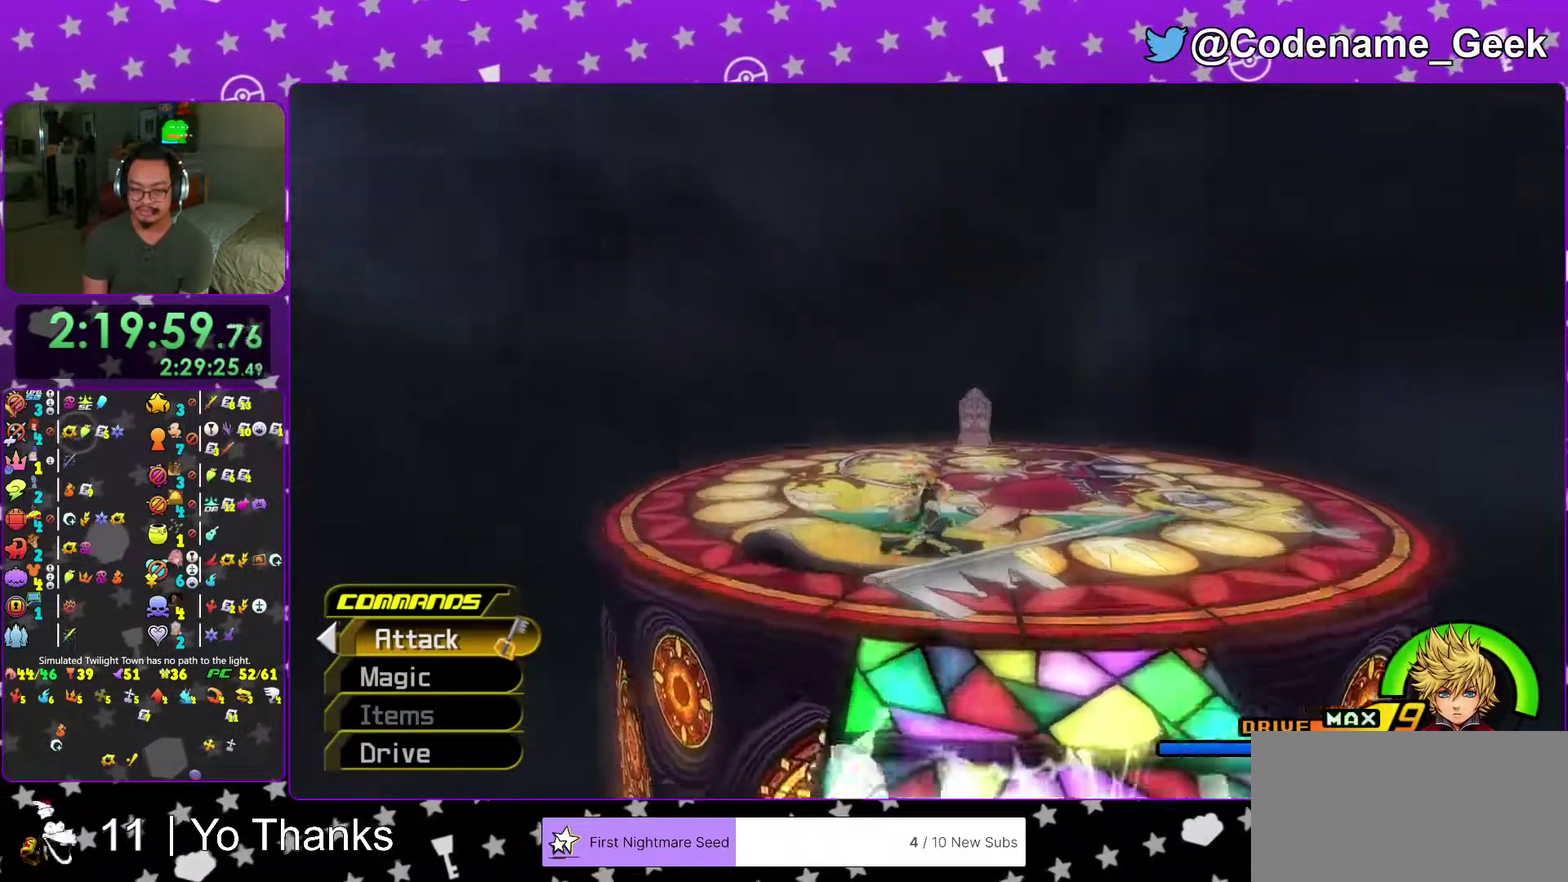
{"dt_ms": 301, "buttons": ["Y"], "left_stick": "up", "right_stick": "center", "events": []}
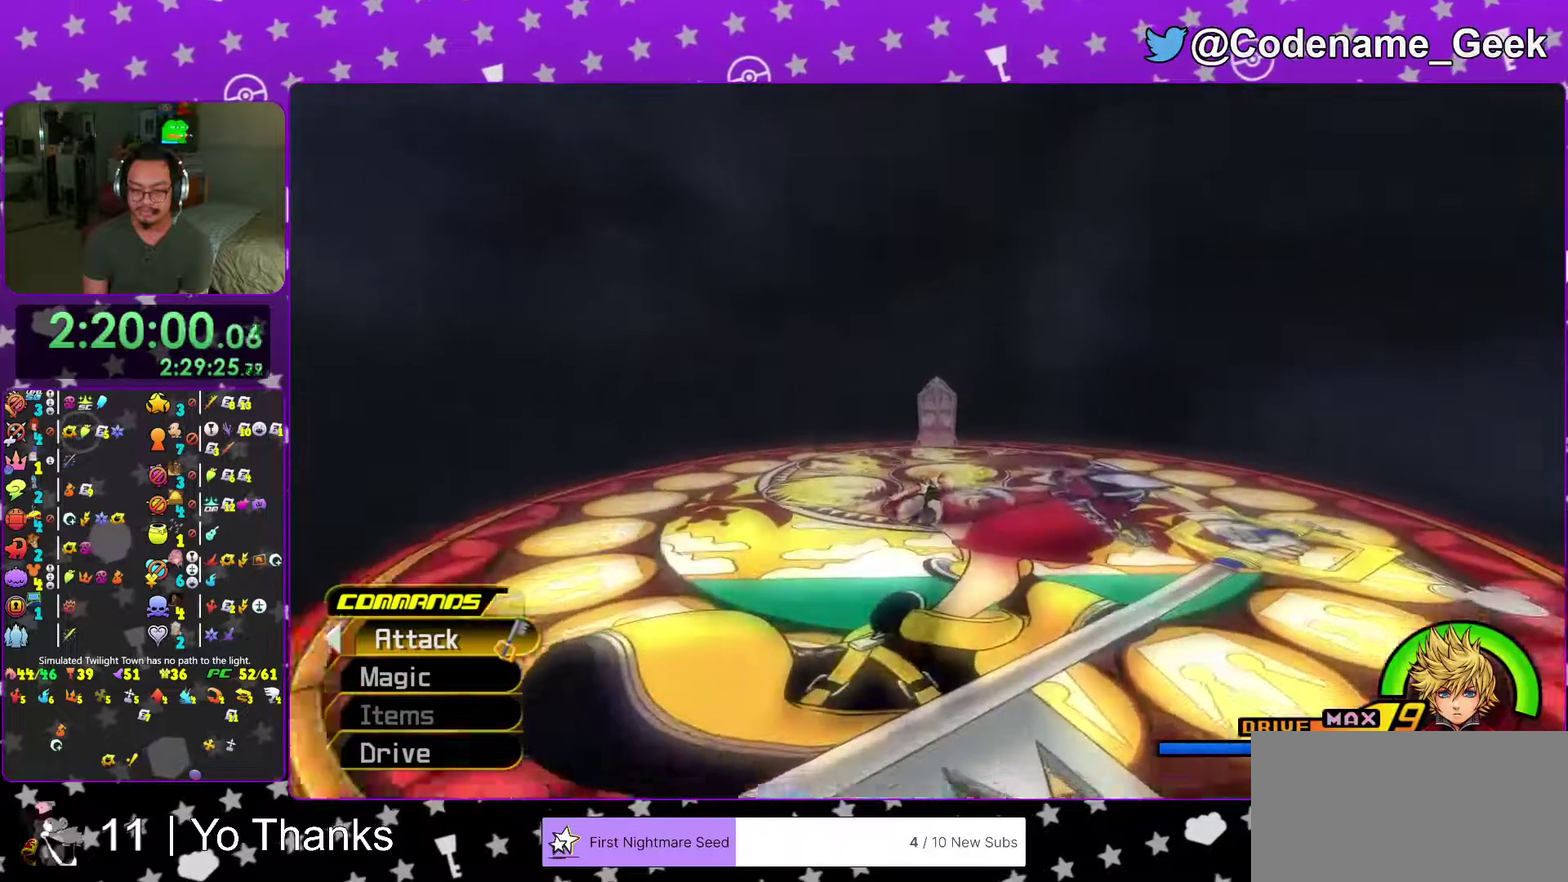
{"dt_ms": 700, "buttons": ["Y"], "left_stick": "up", "right_stick": "center"}
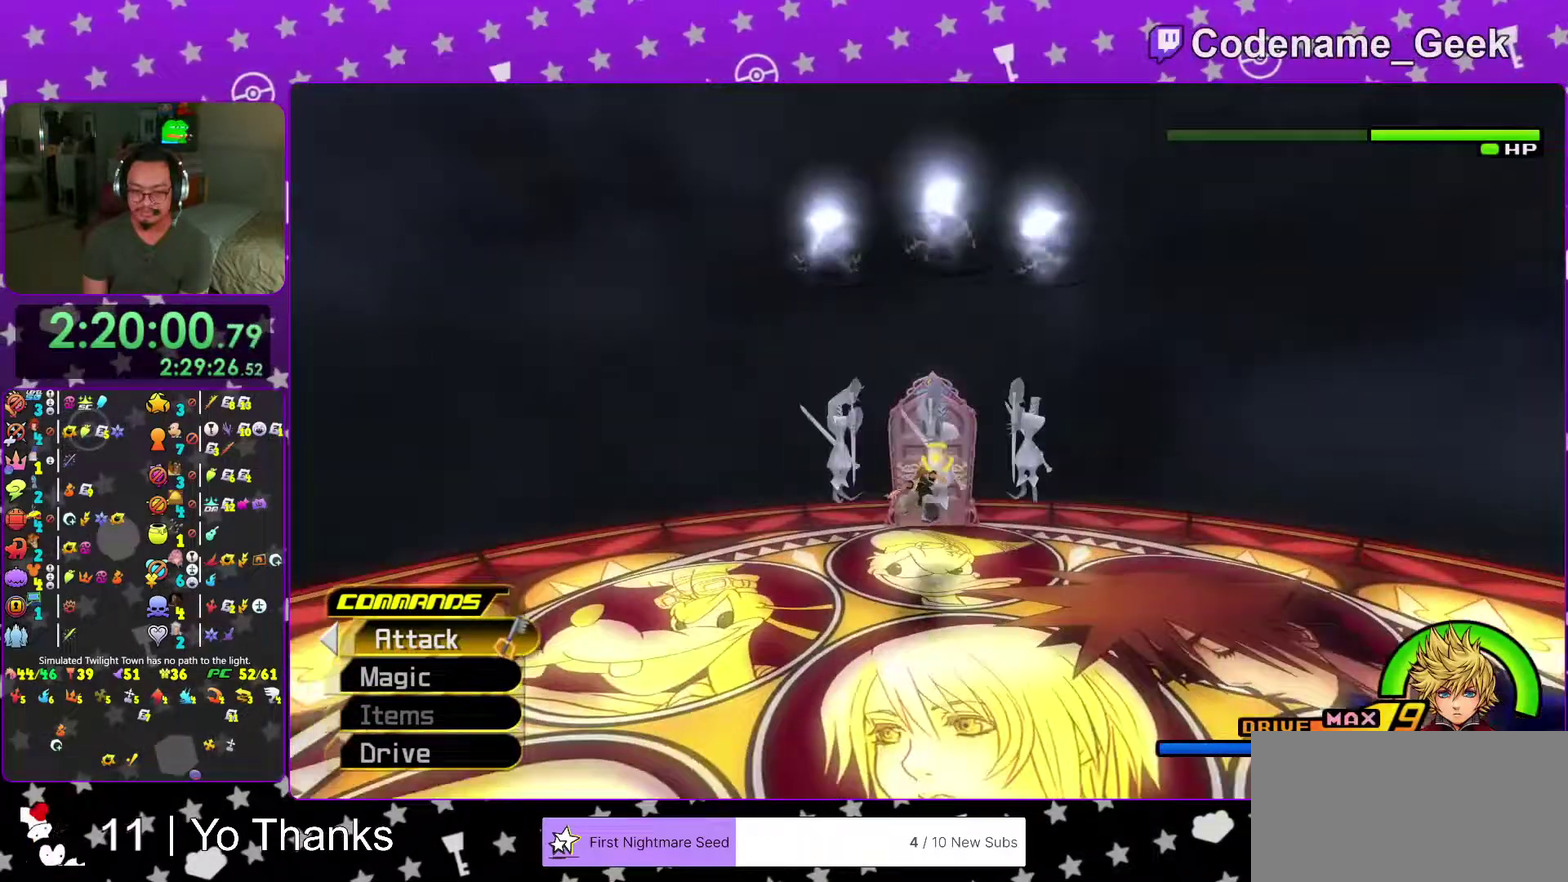
{"dt_ms": 301, "buttons": [], "left_stick": "up", "right_stick": "center", "events": [[284, "Y", "up"]]}
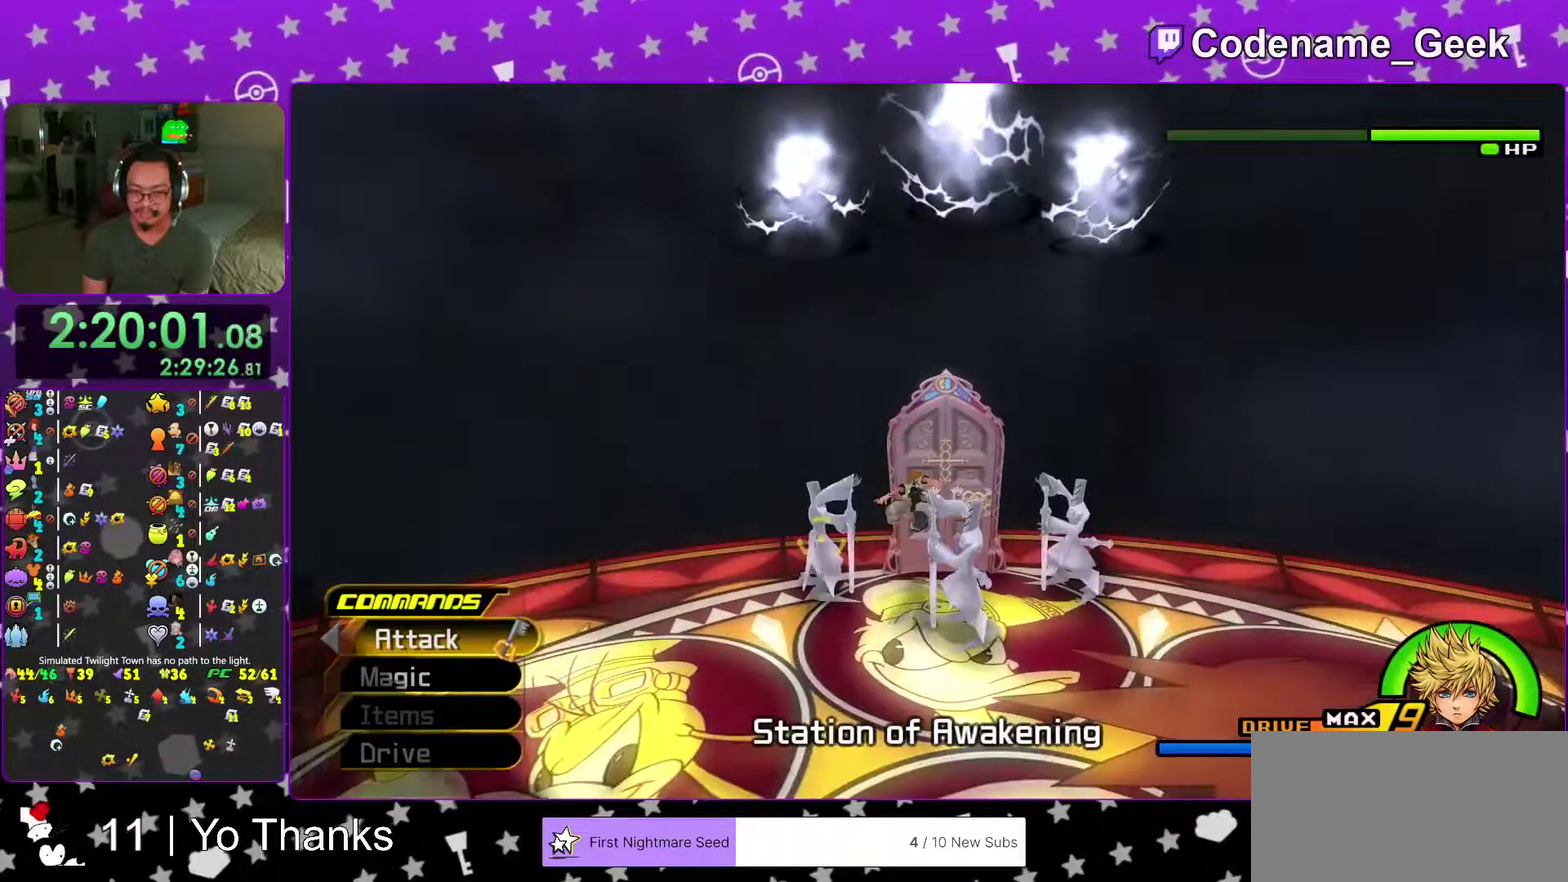
{"dt_ms": 700, "buttons": [], "left_stick": "center", "right_stick": "center", "events": [[116, "left_stick", "center"]]}
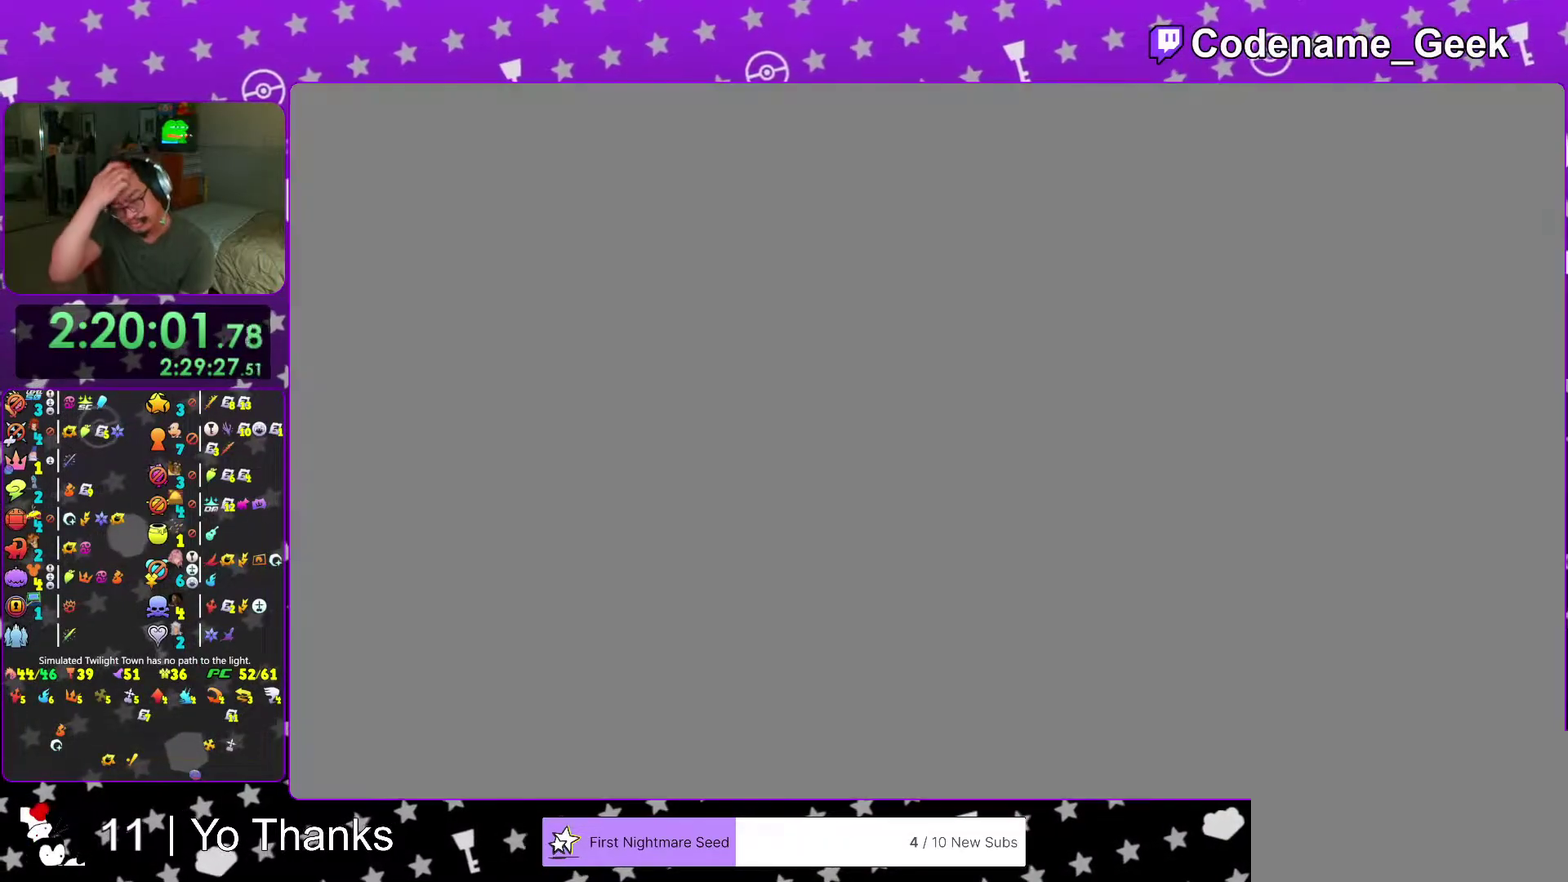
{"dt_ms": 301, "buttons": [], "left_stick": "center", "right_stick": "center", "events": []}
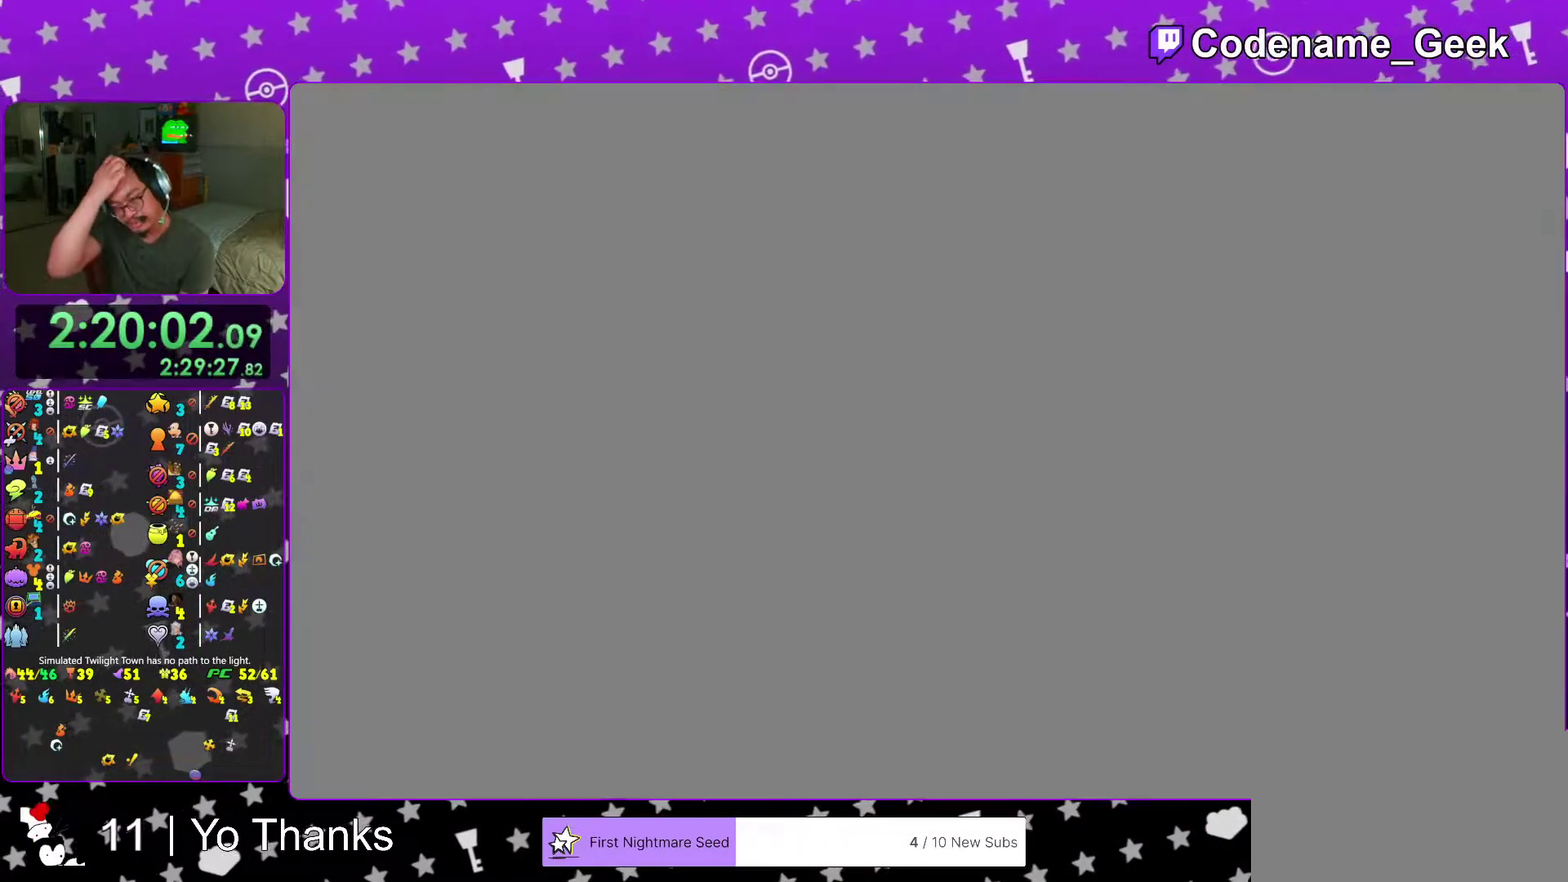
{"dt_ms": 700, "buttons": [], "left_stick": "center", "right_stick": "center", "events": []}
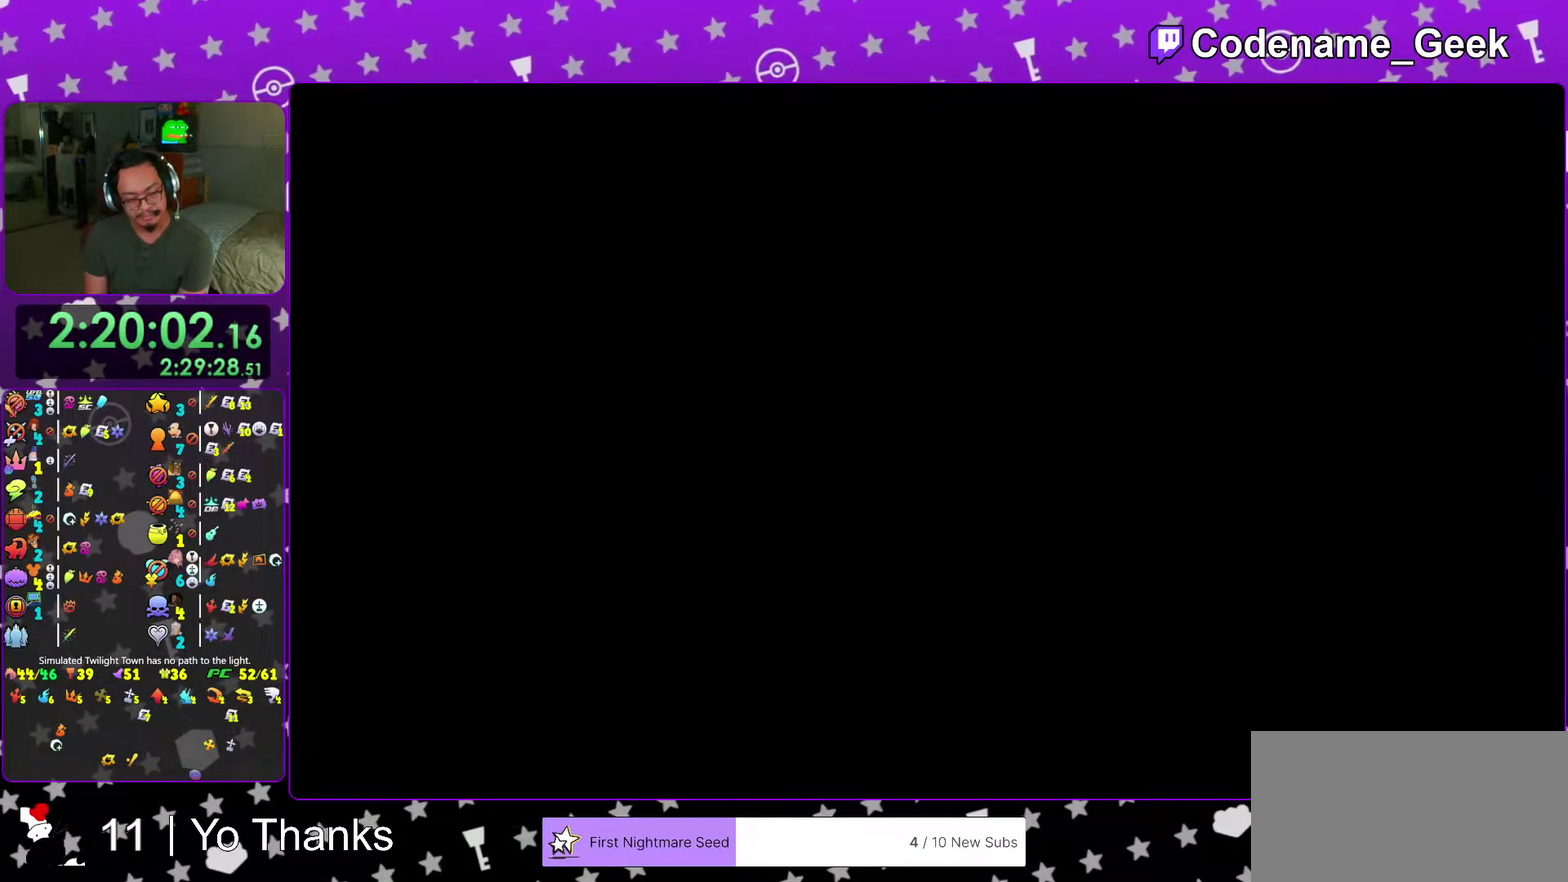
{"dt_ms": 301, "buttons": ["B"], "left_stick": "center", "right_stick": "center", "events": [[117, "B", "down"], [201, "B", "up"], [284, "B", "down"]]}
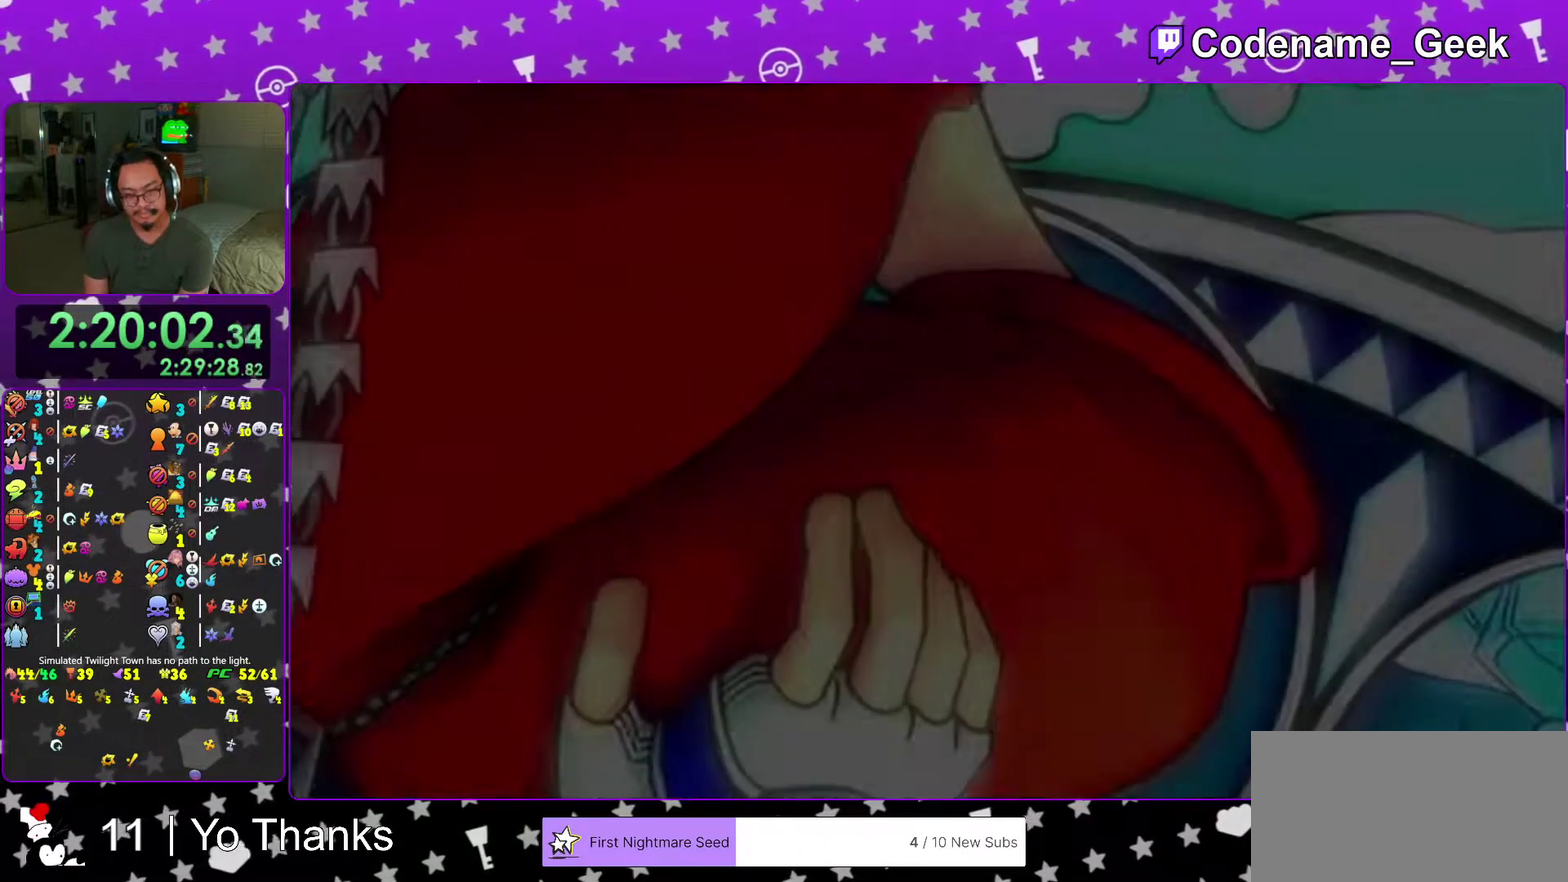
{"dt_ms": 901, "buttons": ["A", "B"], "left_stick": "center", "right_stick": "center", "events": [[66, "B", "up"], [166, "B", "down"], [233, "B", "up"], [333, "B", "down"], [400, "B", "up"], [800, "A", "down"], [884, "B", "down"]]}
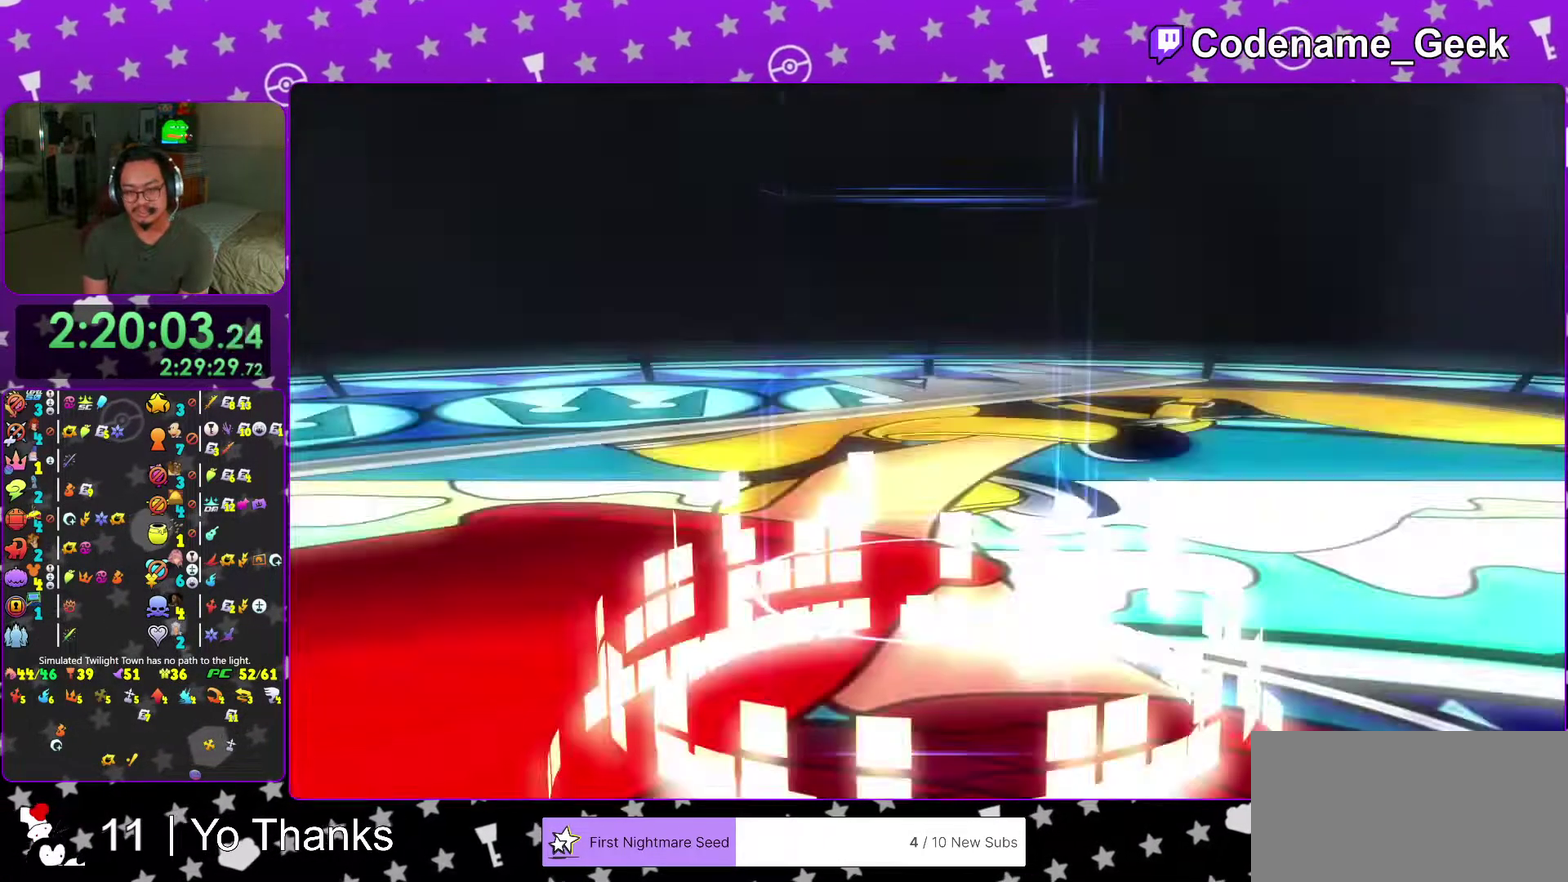
{"dt_ms": 300, "buttons": ["A"], "left_stick": "center", "right_stick": "center", "events": [[50, "B", "up"], [116, "B", "down"], [166, "B", "up"], [216, "B", "down"], [283, "B", "up"]]}
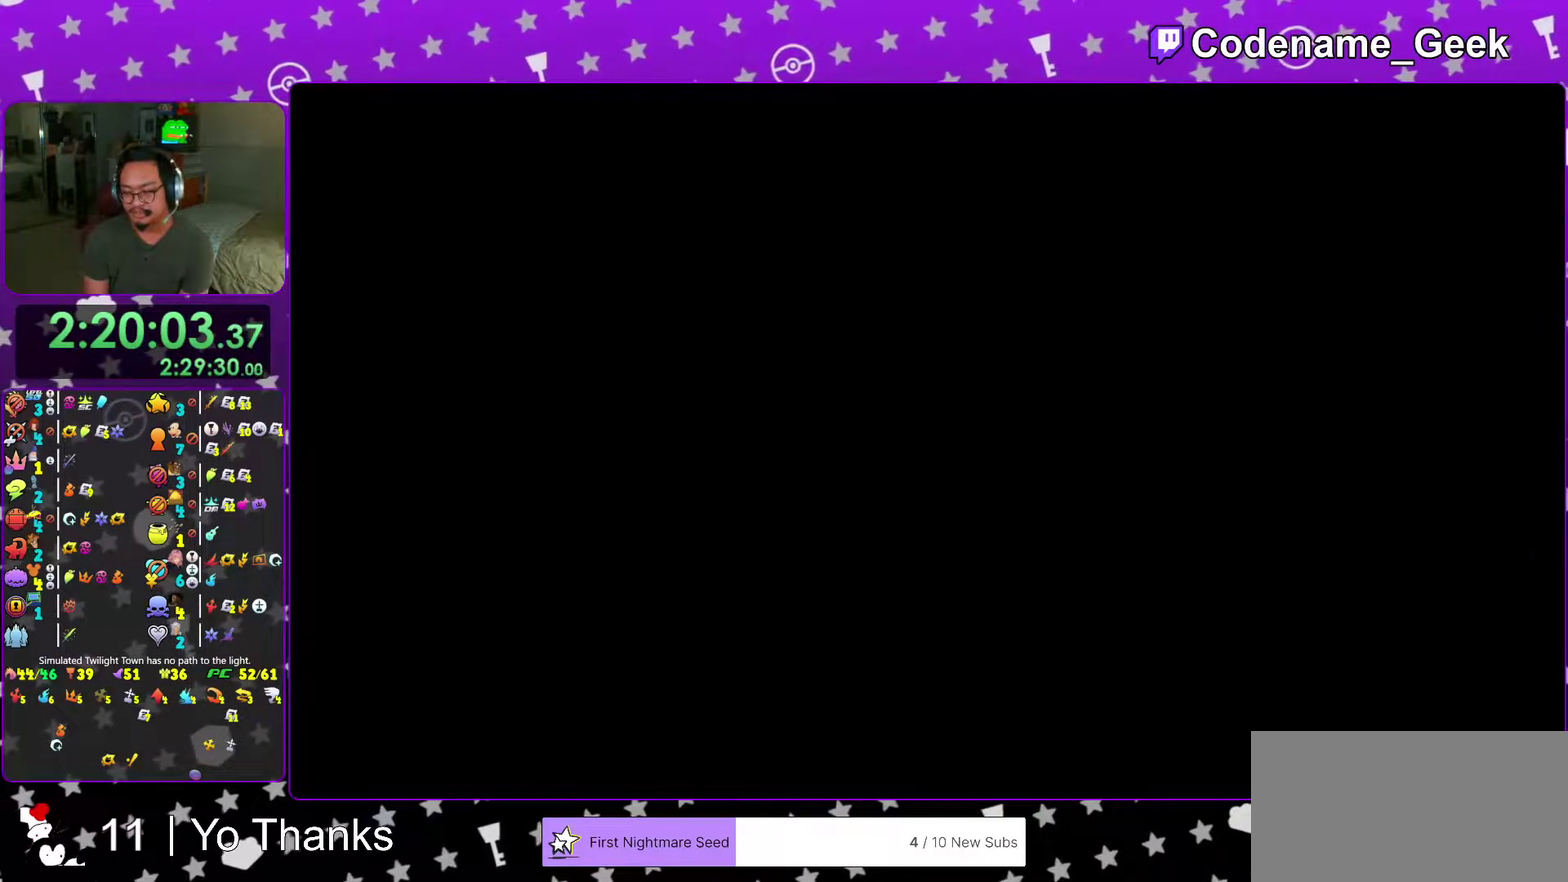
{"dt_ms": 701, "buttons": ["A"], "left_stick": "center", "right_stick": "center", "events": [[33, "B", "down"], [50, "A", "up"], [117, "B", "up"], [250, "A", "down"], [317, "A", "up"], [450, "B", "down"], [500, "B", "up"], [534, "A", "down"], [584, "A", "up"], [667, "A", "down"]]}
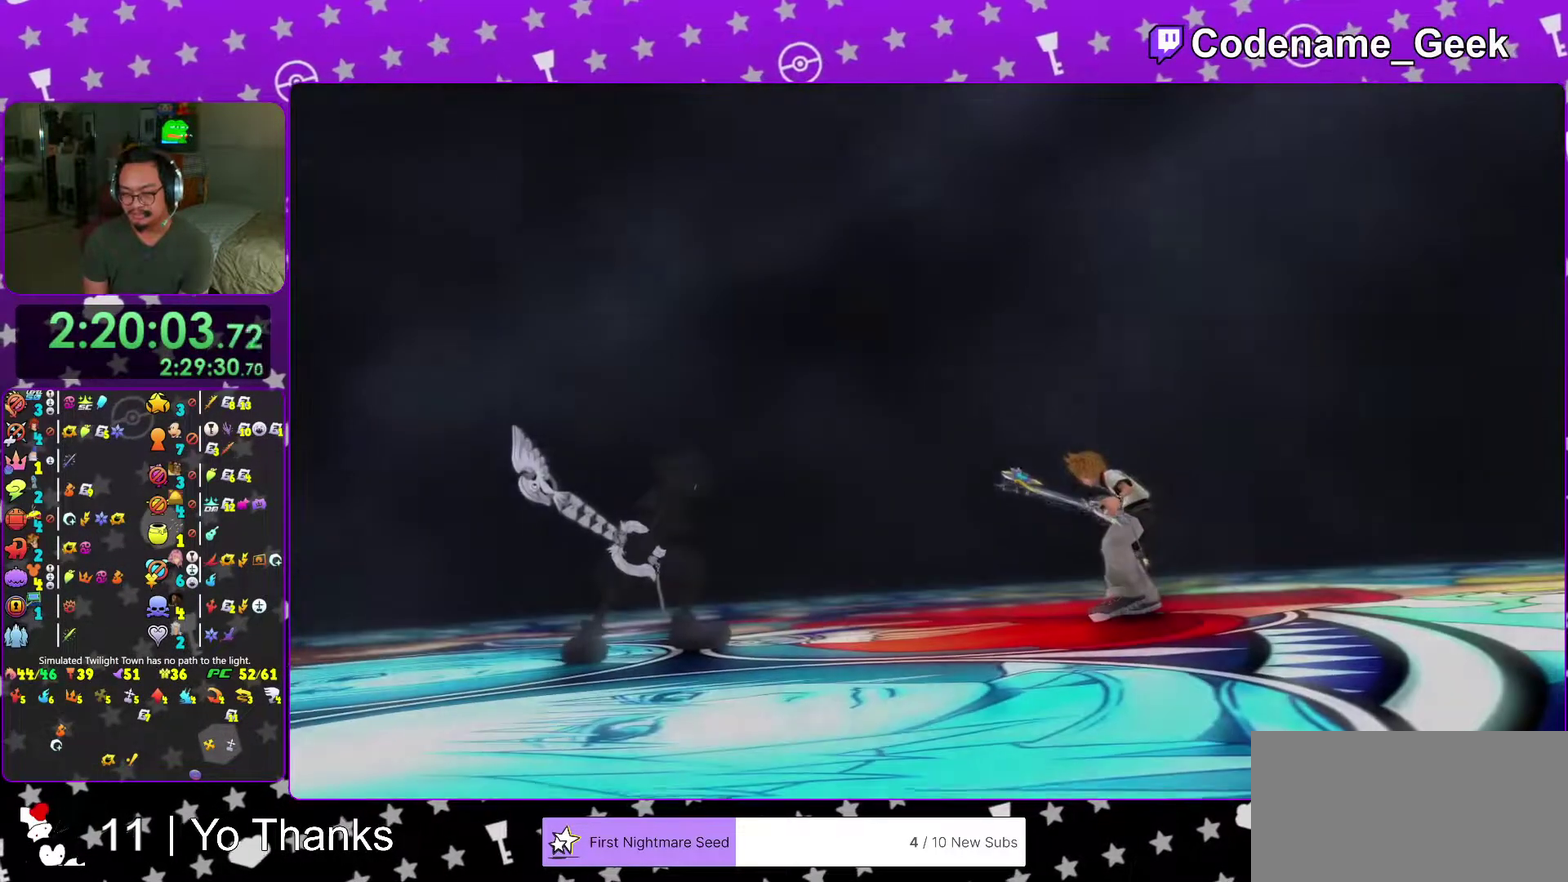
{"dt_ms": 300, "buttons": ["B"], "left_stick": "center", "right_stick": "center", "events": [[33, "A", "up"], [200, "A", "down"], [300, "A", "up"], [300, "B", "down"]]}
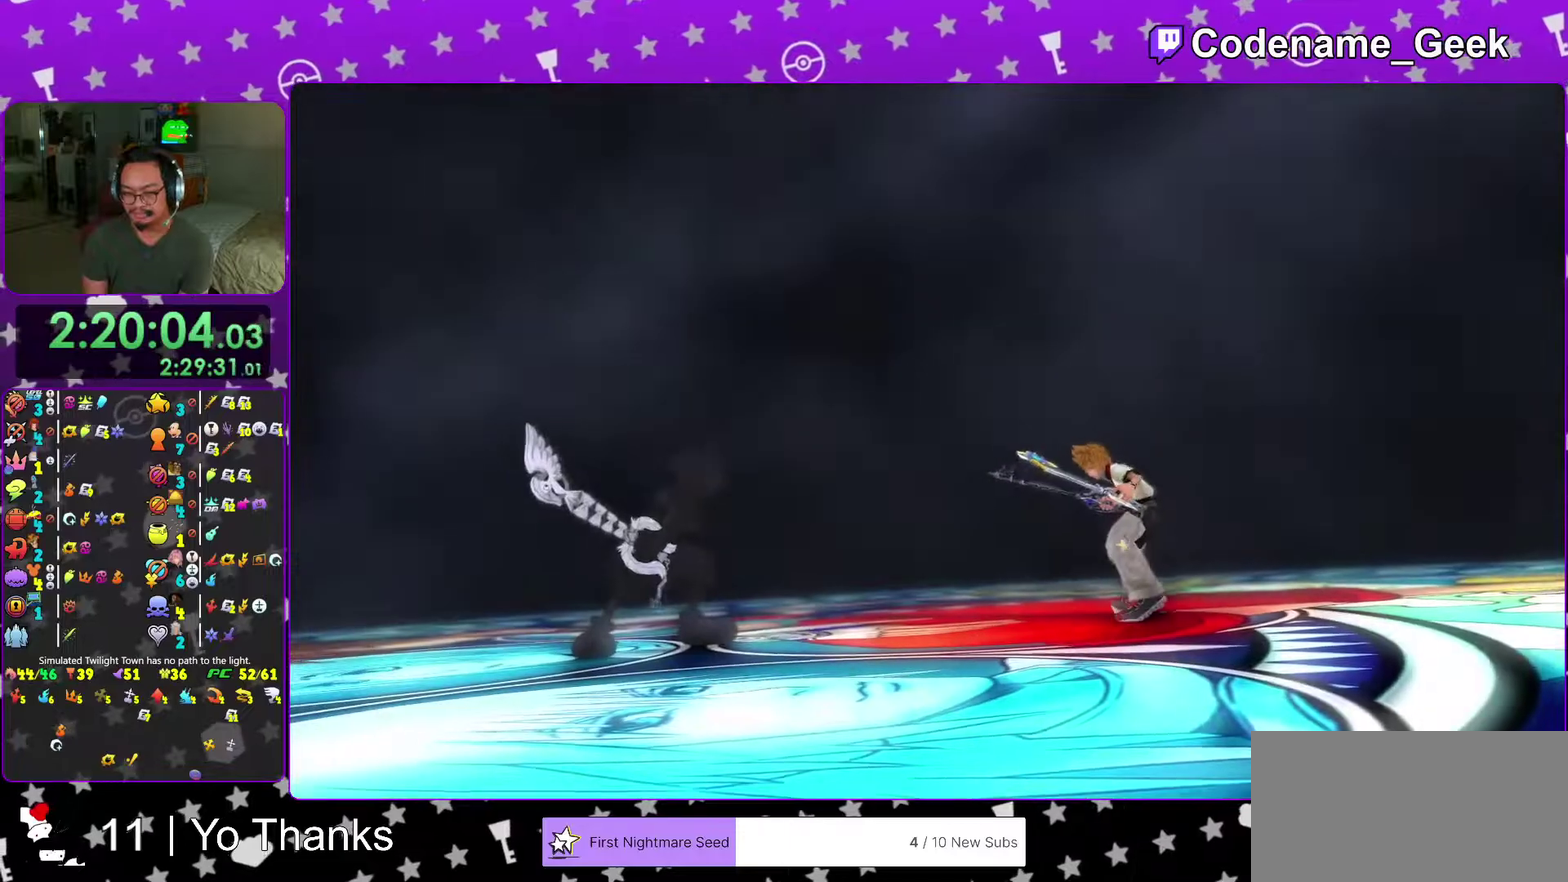
{"dt_ms": 701, "buttons": [], "left_stick": "center", "right_stick": "center", "events": [[67, "B", "up"]]}
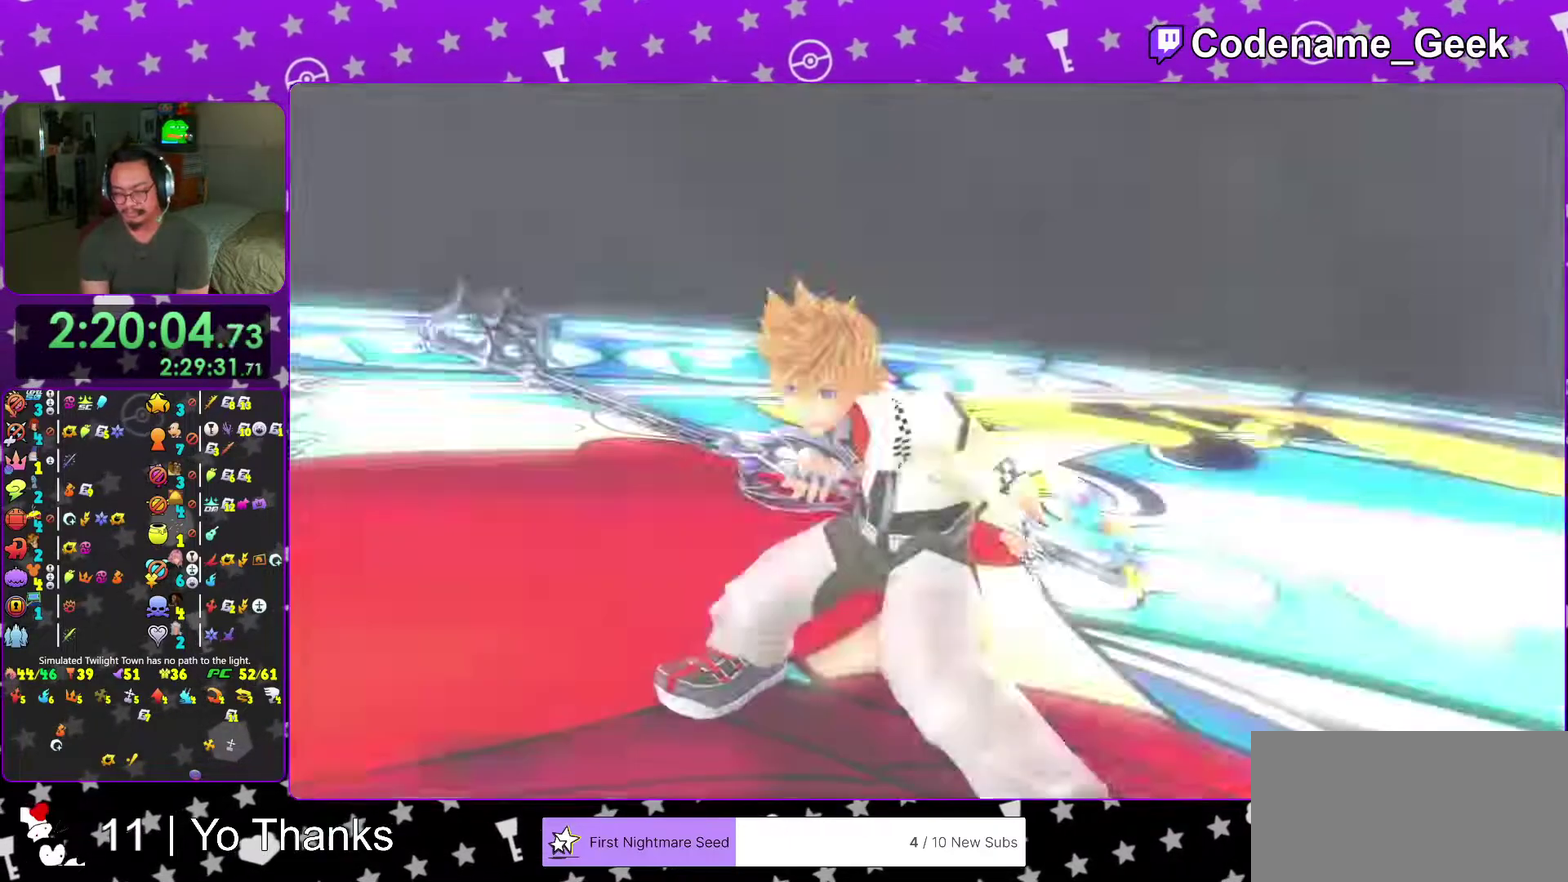
{"dt_ms": 300, "buttons": [], "left_stick": "center", "right_stick": "center", "events": []}
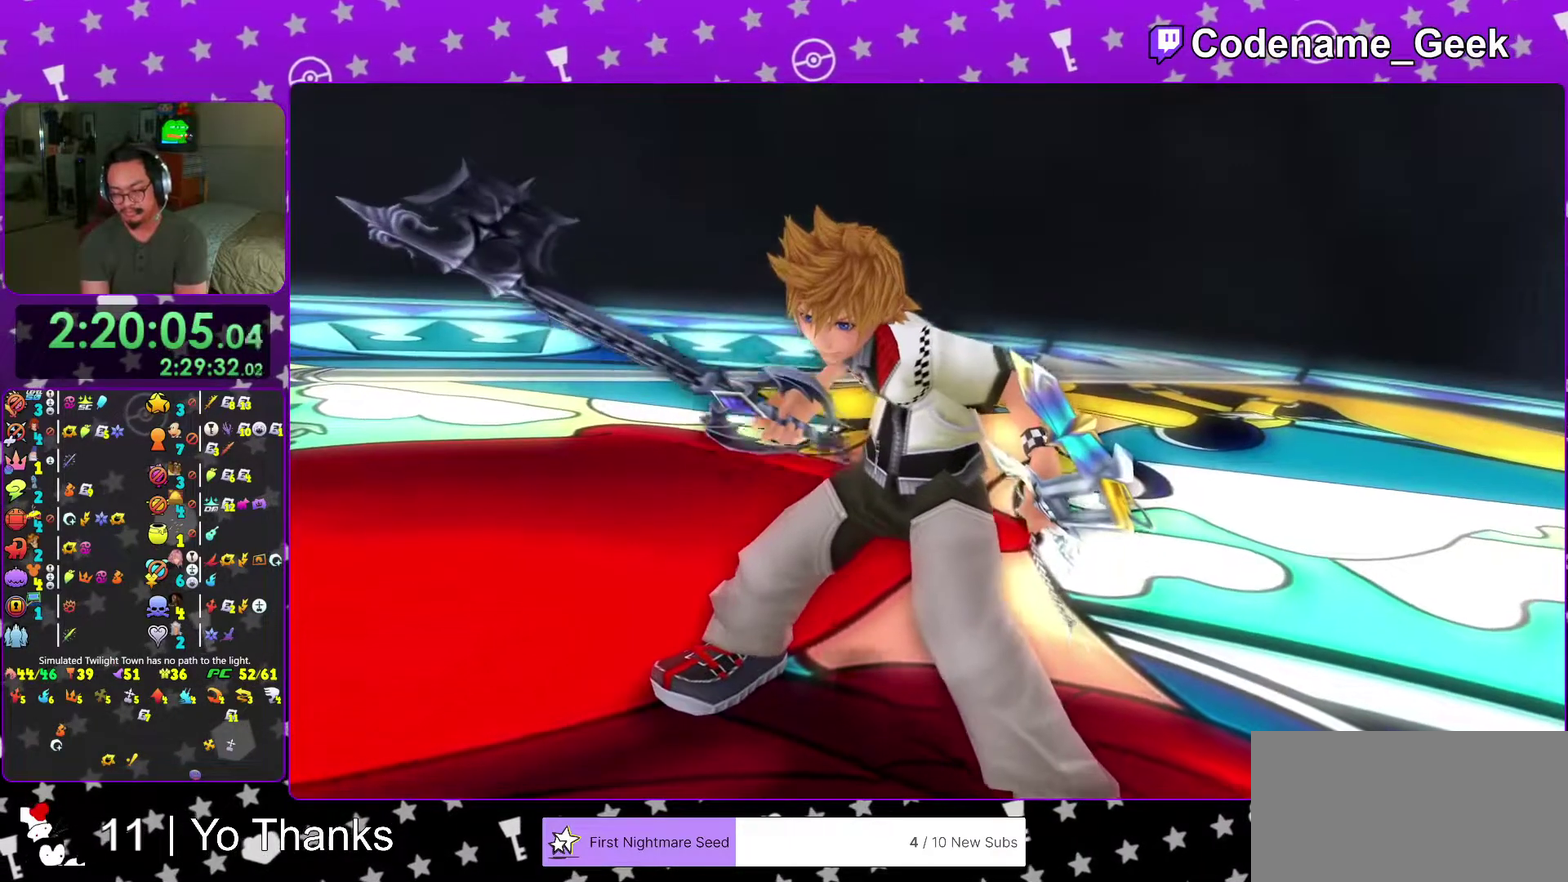
{"dt_ms": 701, "buttons": [], "left_stick": "center", "right_stick": "center", "events": [[550, "L2", "down"], [617, "L2", "up"]]}
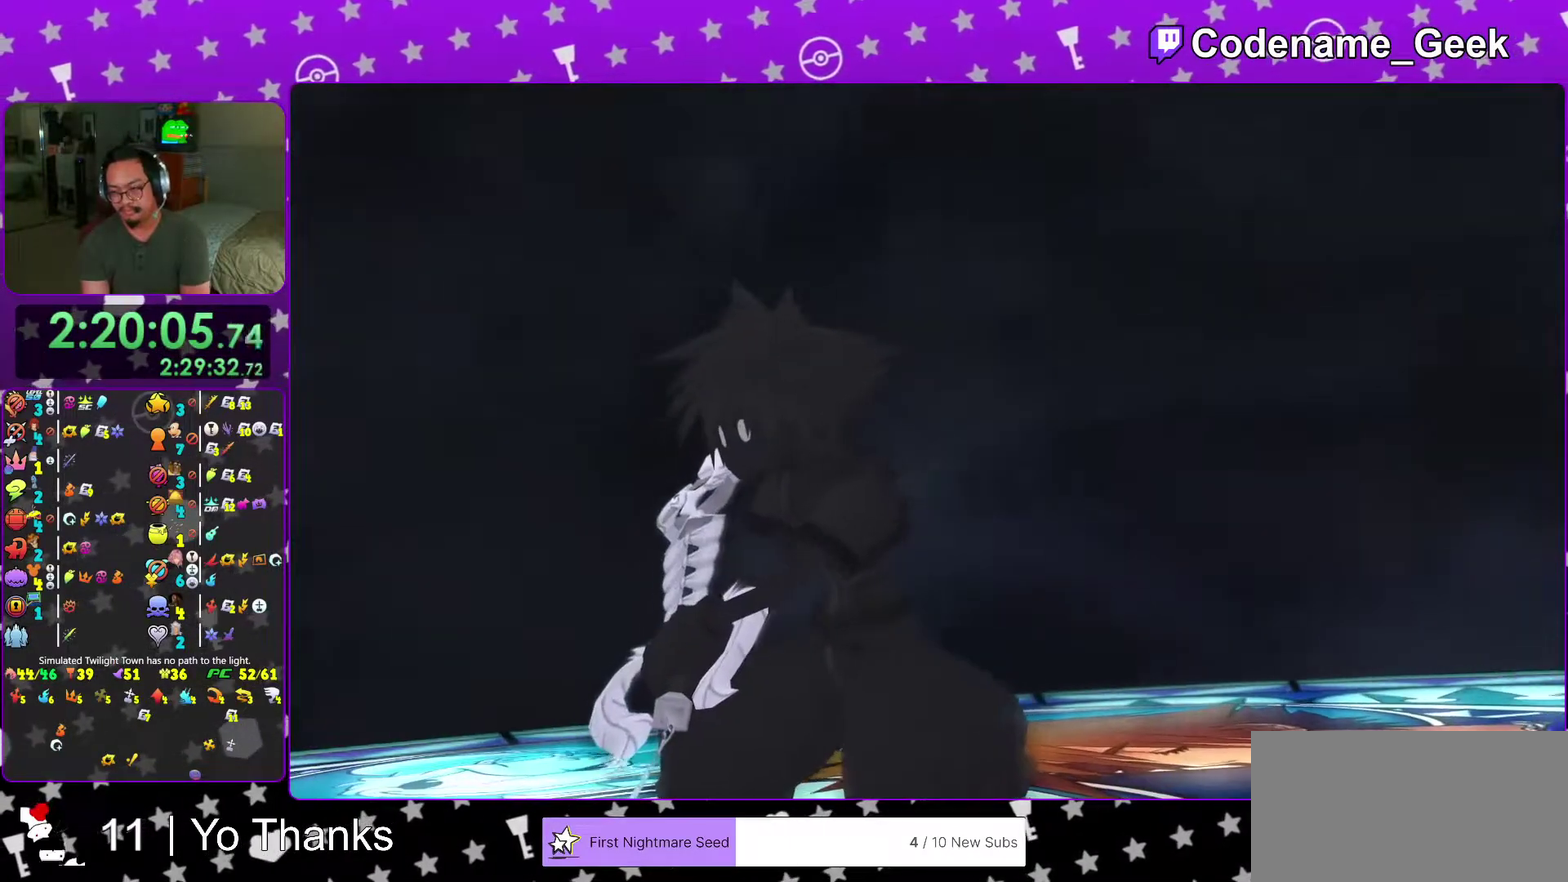
{"dt_ms": 300, "buttons": ["L2"], "left_stick": "center", "right_stick": "center", "events": [[283, "L2", "down"]]}
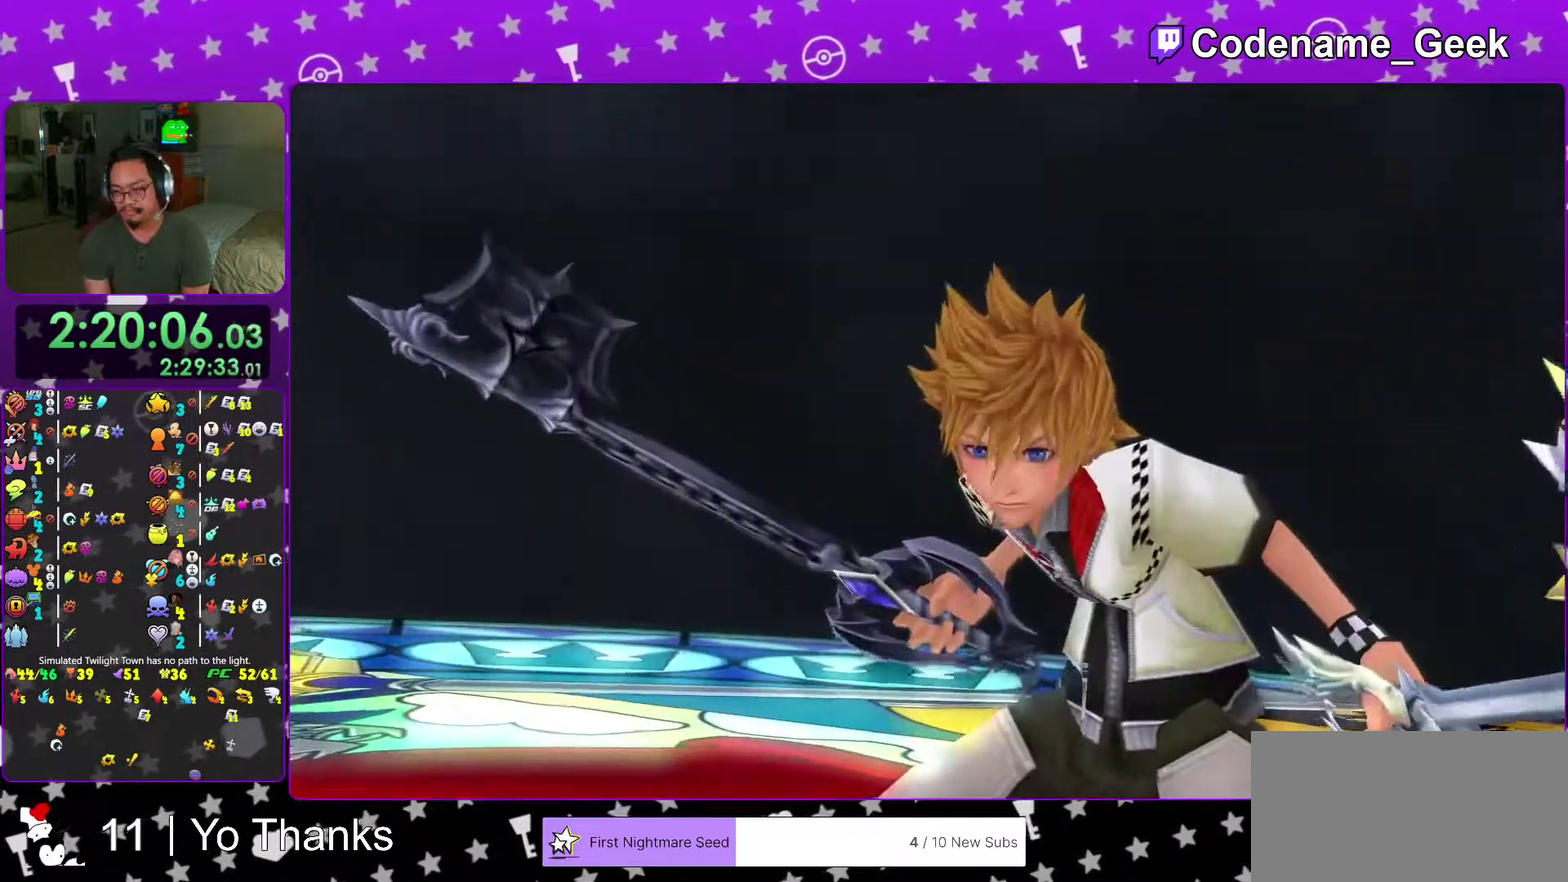
{"dt_ms": 701, "buttons": [], "left_stick": "center", "right_stick": "center"}
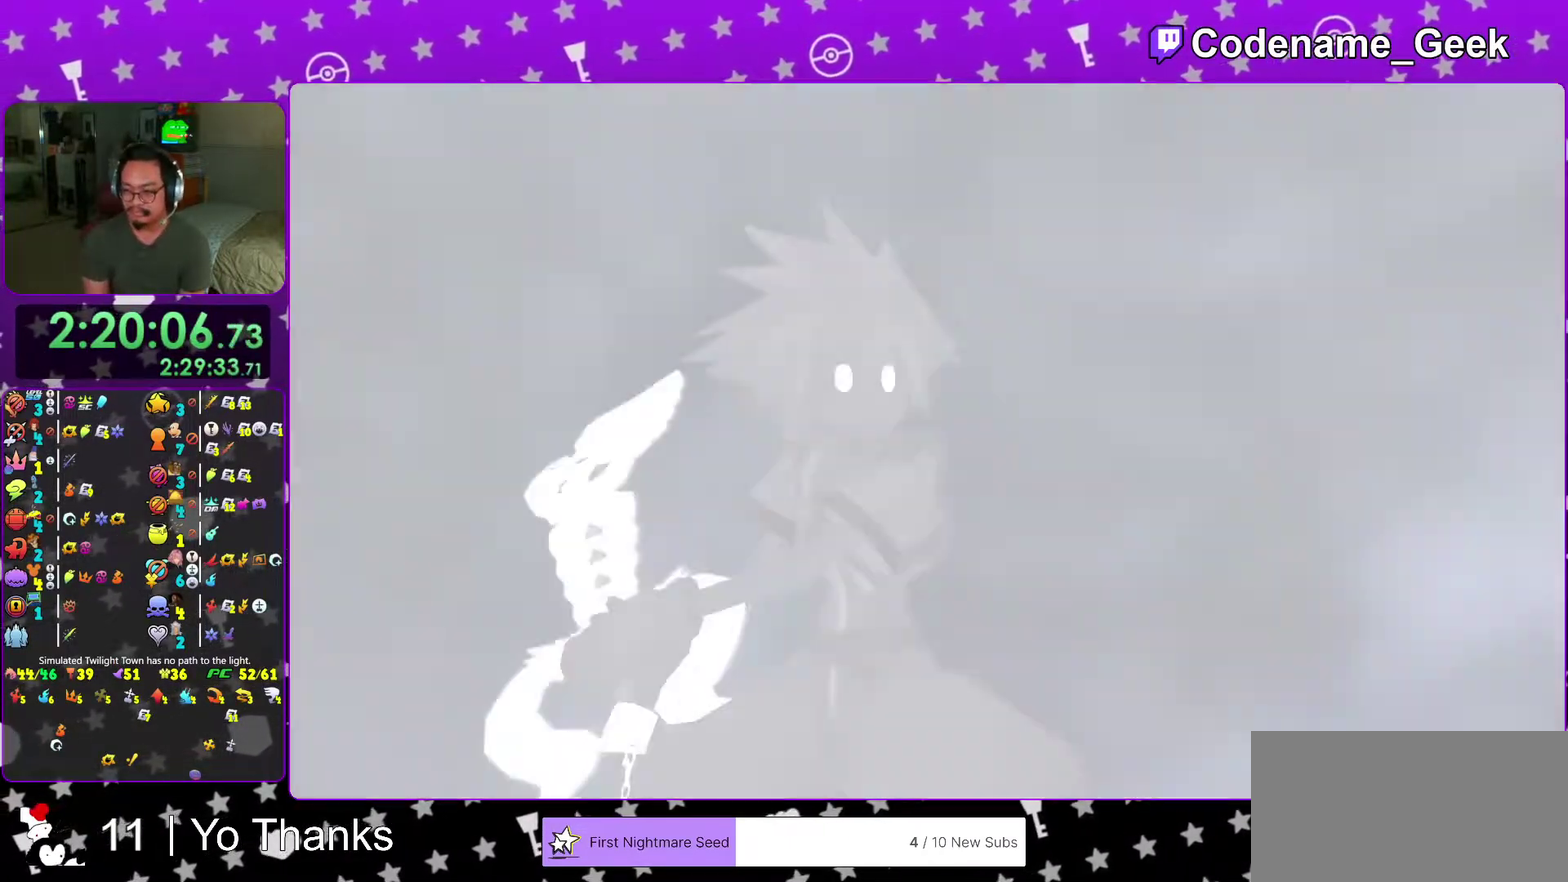
{"dt_ms": 300, "buttons": [], "left_stick": "center", "right_stick": "center"}
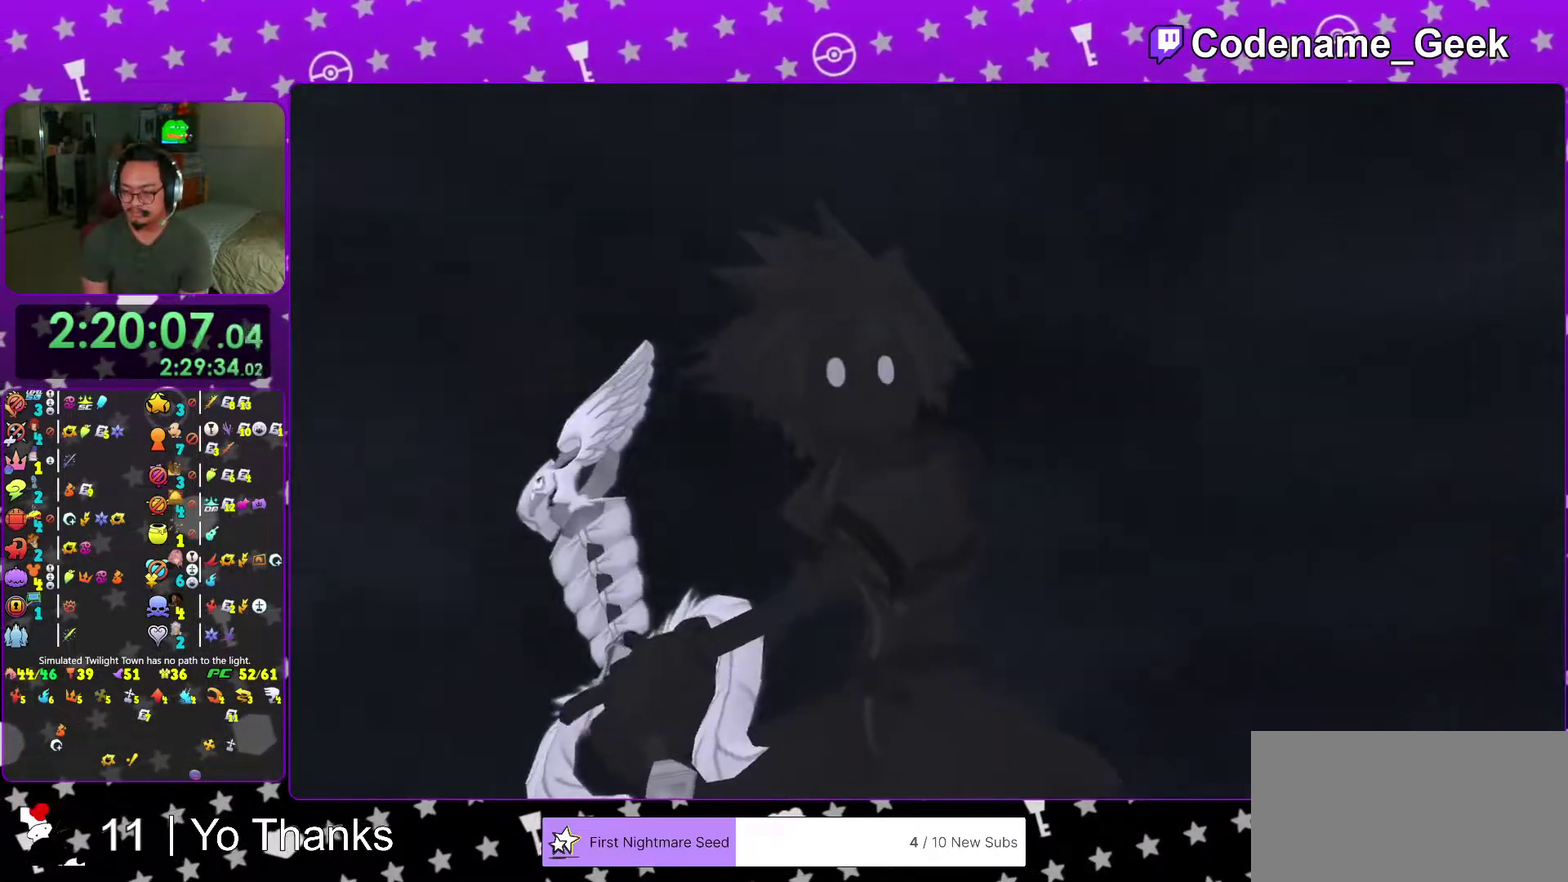
{"dt_ms": 701, "buttons": ["R2"], "left_stick": "center", "right_stick": "center"}
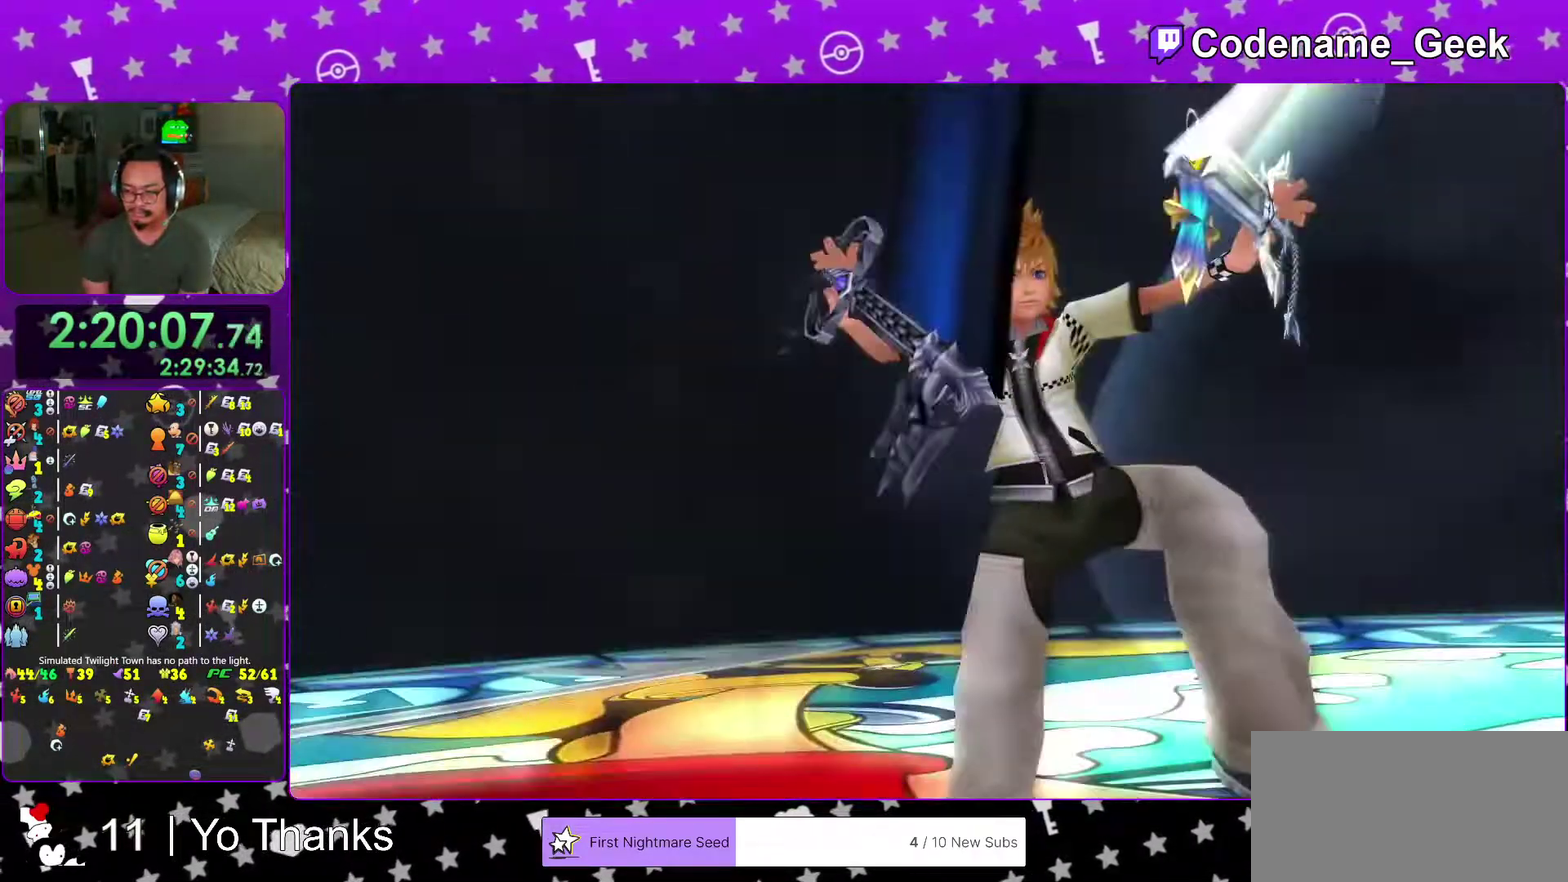
{"dt_ms": 300, "buttons": [], "left_stick": "center", "right_stick": "center"}